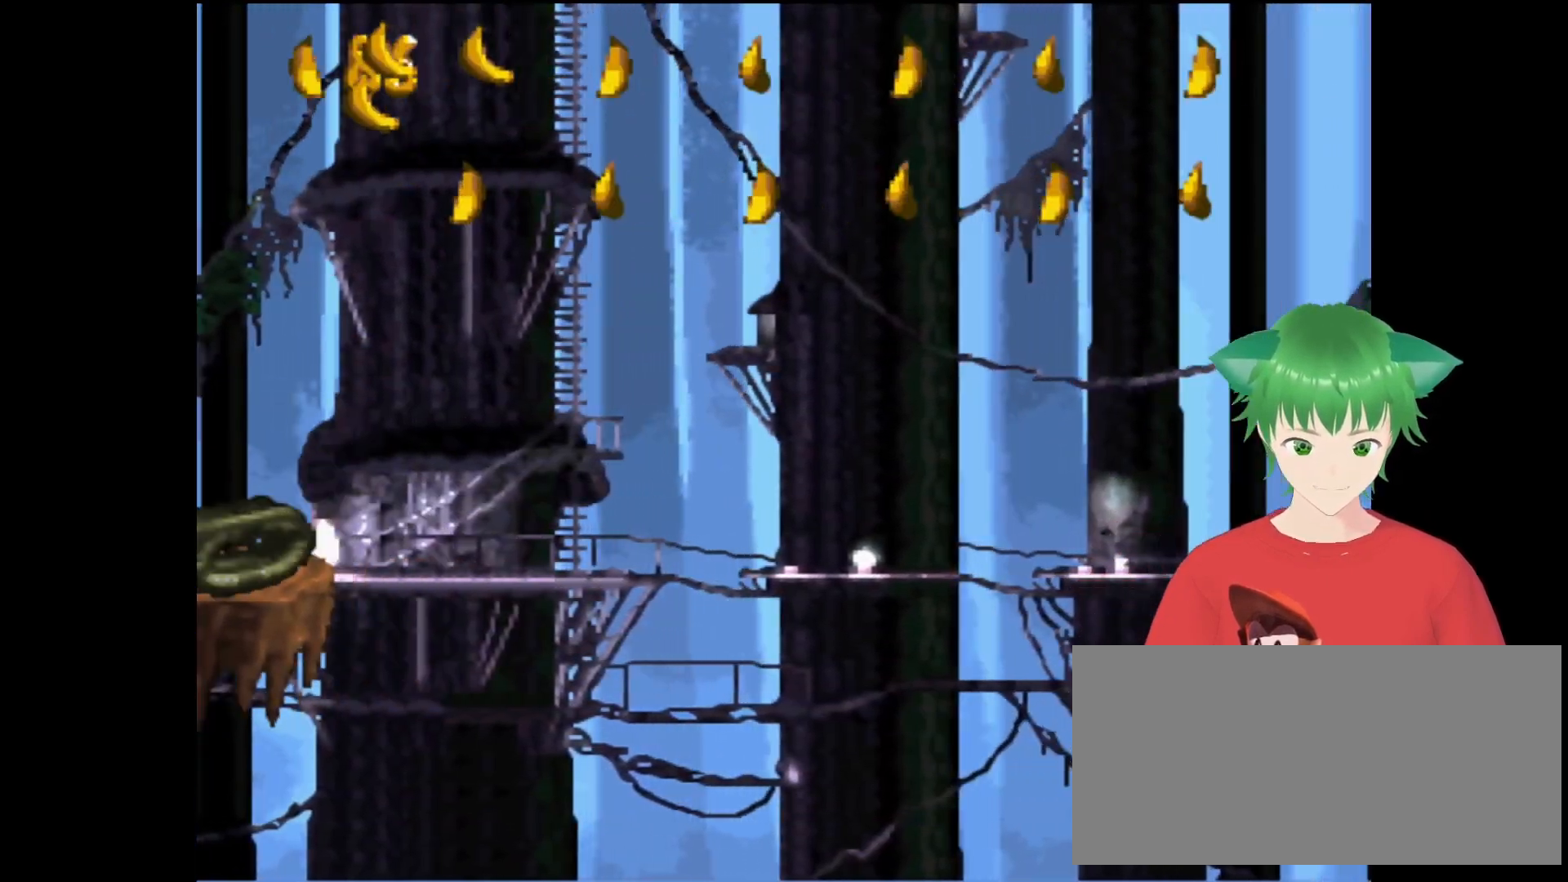
Gameplay with a controller (Nintendo layout); each line is a JSON object with the inputs held at the frame after it. "events" lists button and stick changes between this image and that frame as [ms after this image, input, new state], when the widget could be followed in between. Not read: L3 R3.
{"buttons": ["Y", "DPAD_RIGHT"], "events": []}
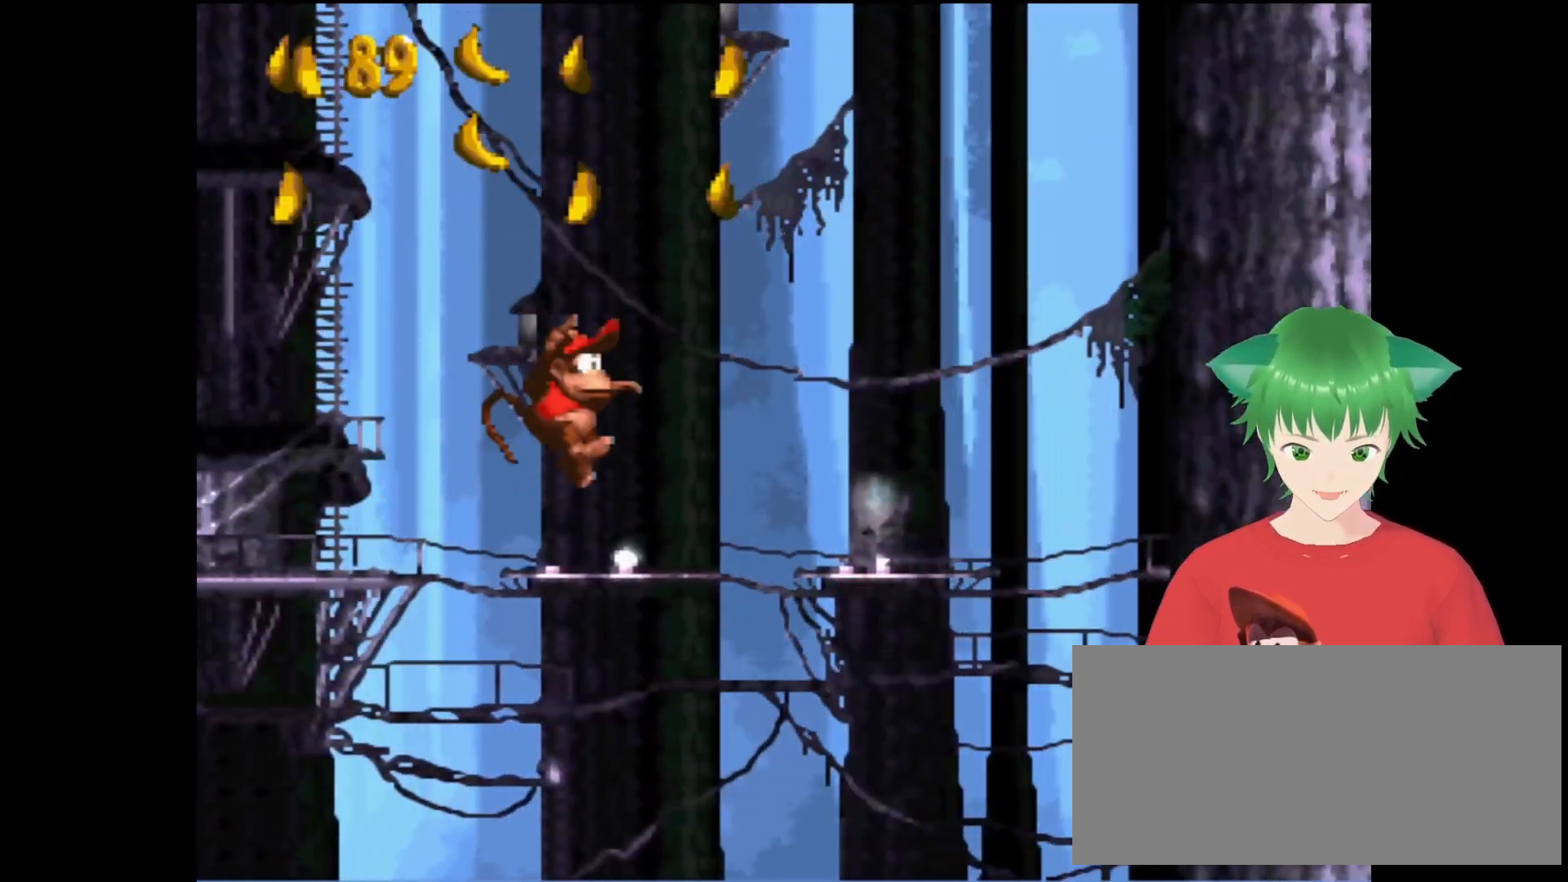
{"buttons": ["B", "Y", "DPAD_RIGHT"], "events": [[33, "DPAD_RIGHT", "up"], [233, "DPAD_RIGHT", "down"], [367, "B", "down"]]}
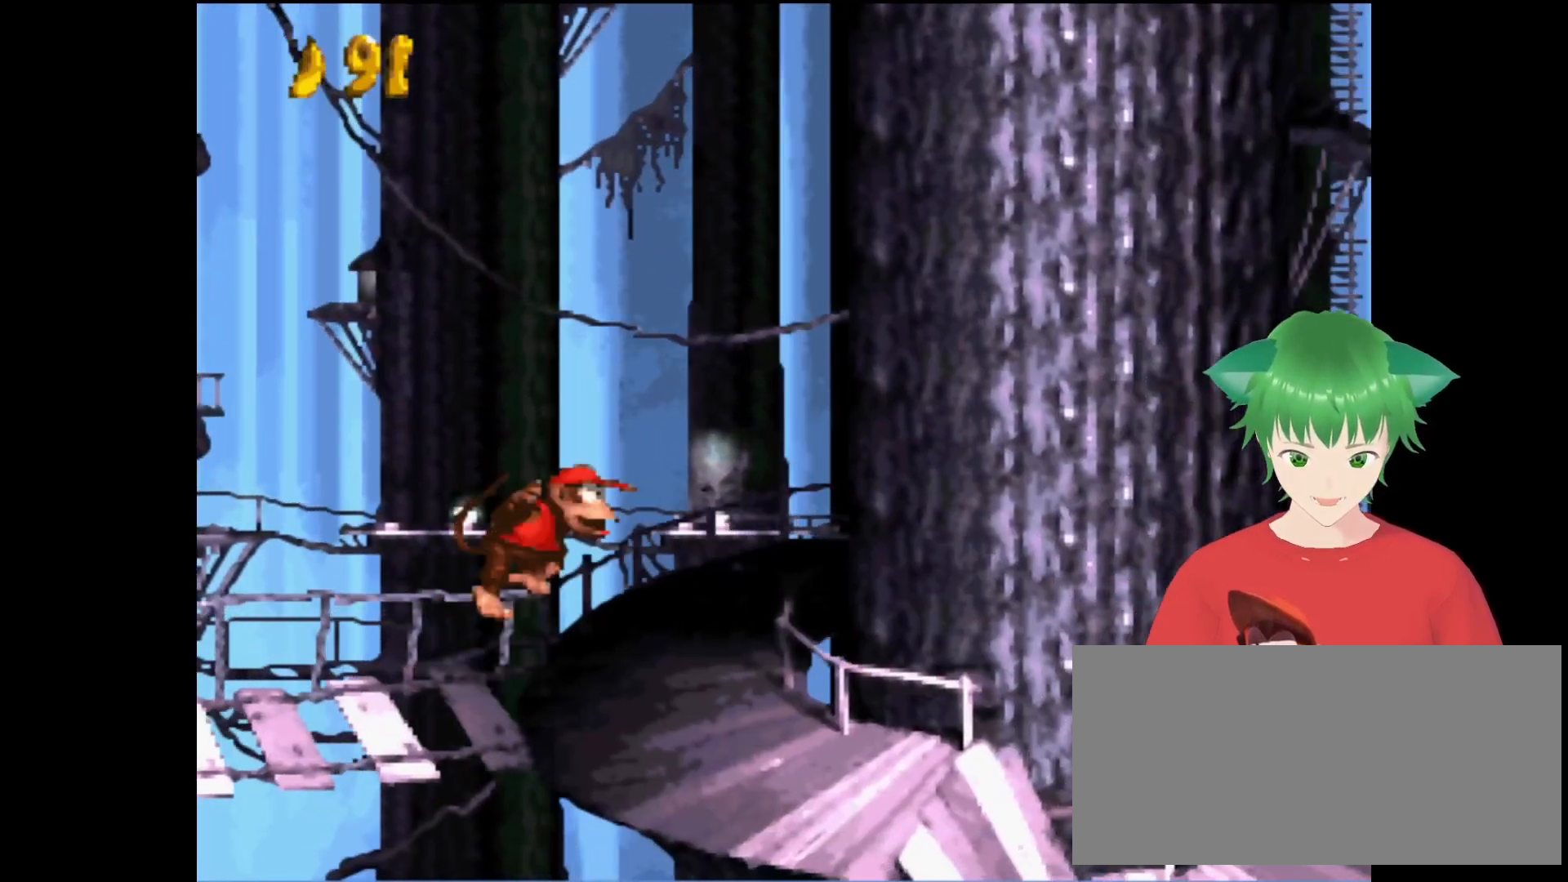
{"buttons": ["Y", "DPAD_RIGHT"], "events": [[267, "B", "up"]]}
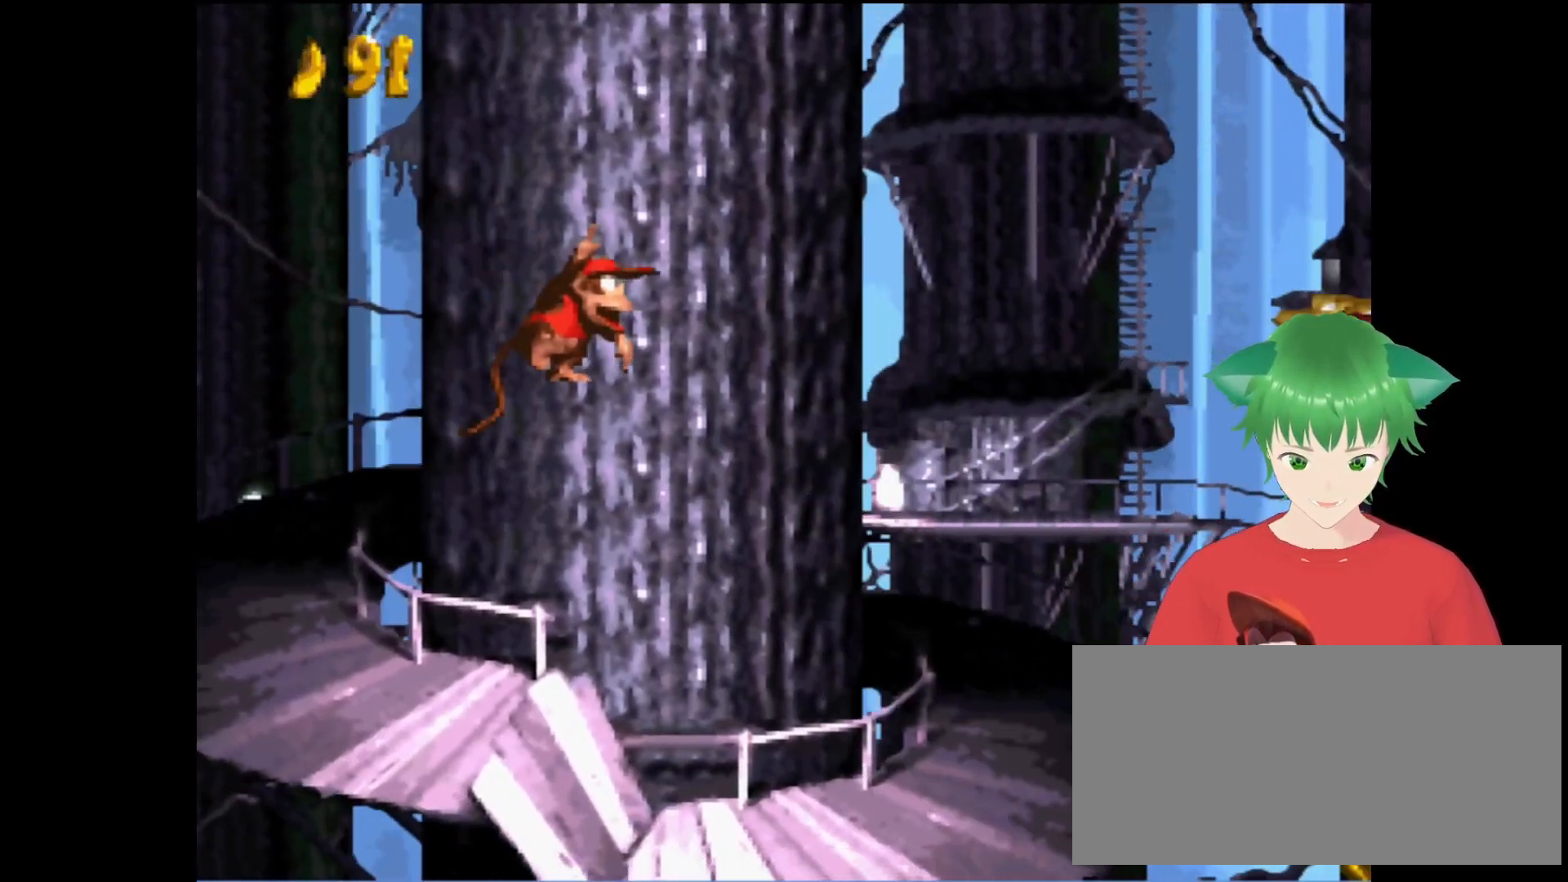
{"buttons": ["B", "Y", "DPAD_RIGHT"], "events": [[233, "DPAD_RIGHT", "up"], [367, "B", "down"], [467, "DPAD_RIGHT", "down"]]}
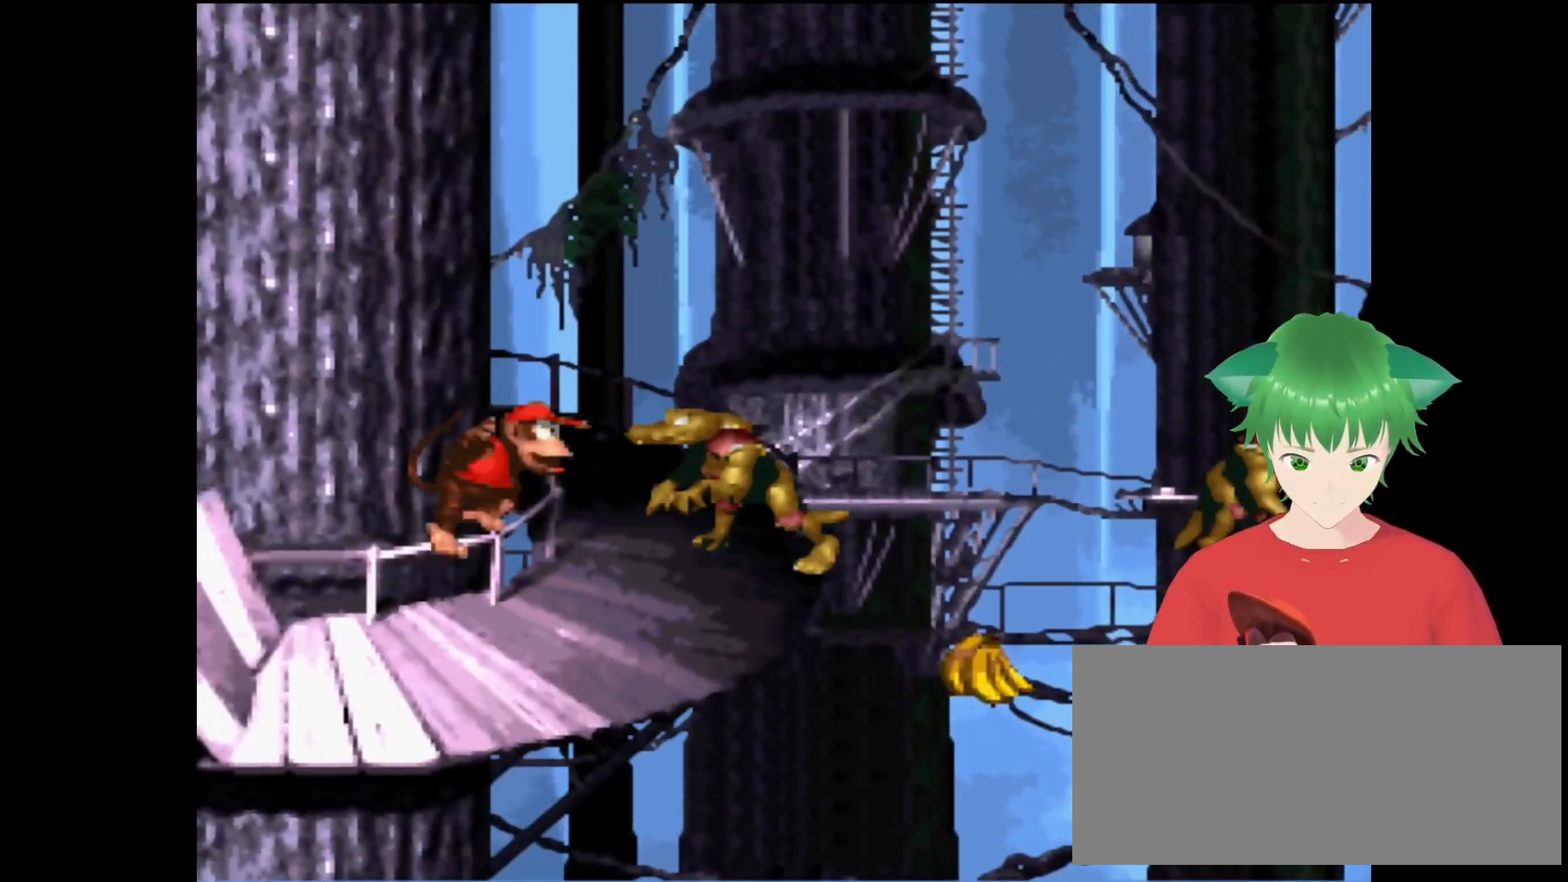
{"buttons": ["B", "Y", "DPAD_RIGHT"], "events": []}
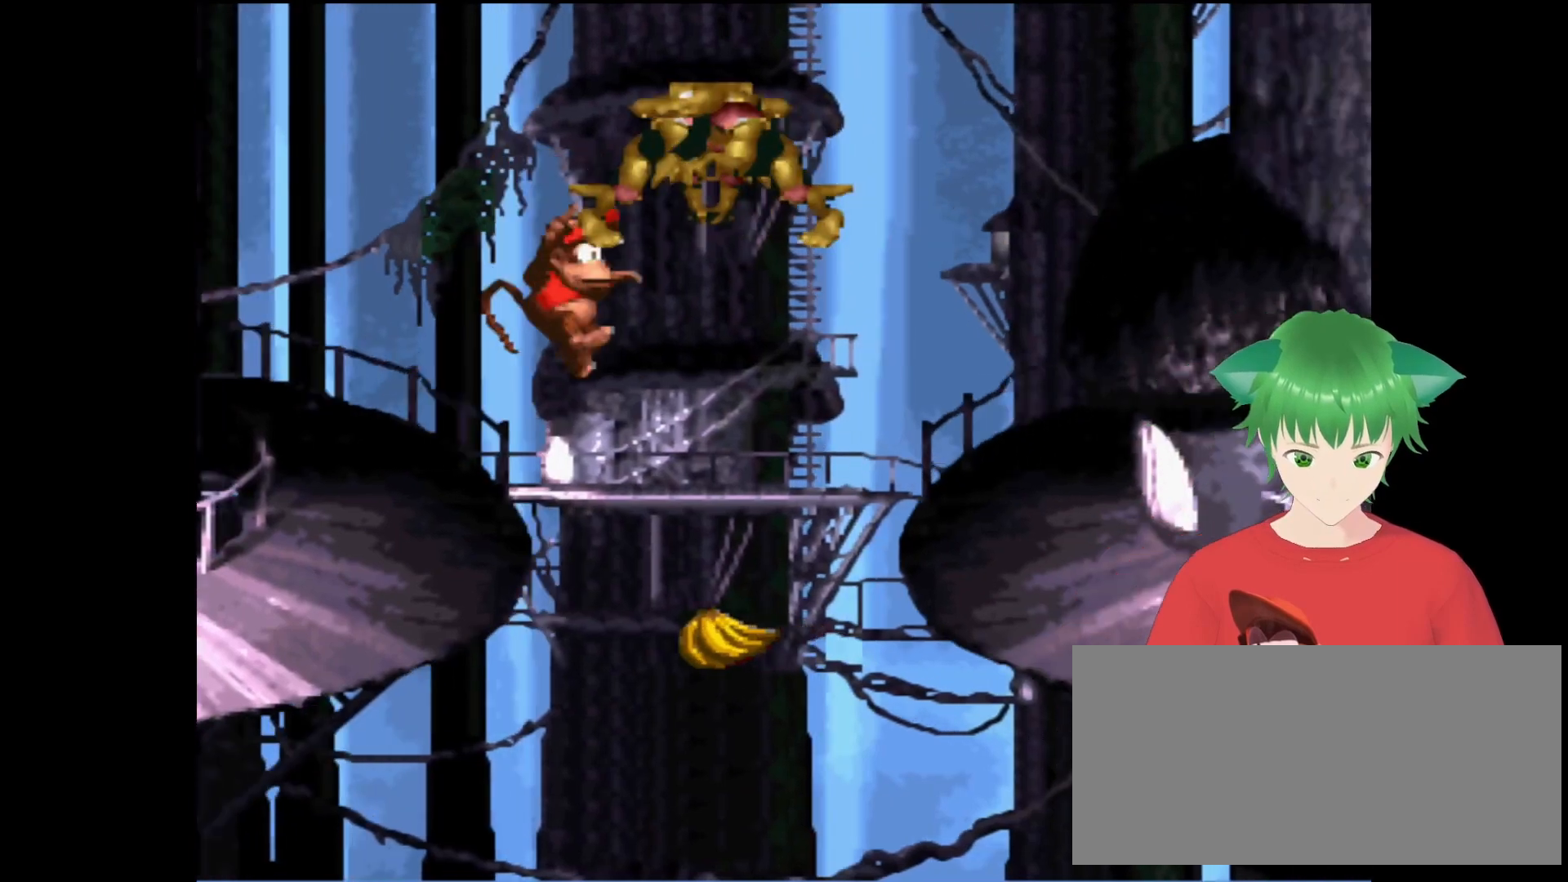
{"buttons": ["Y", "DPAD_RIGHT"], "events": [[267, "DPAD_UP", "down"], [467, "B", "up"], [467, "DPAD_UP", "up"]]}
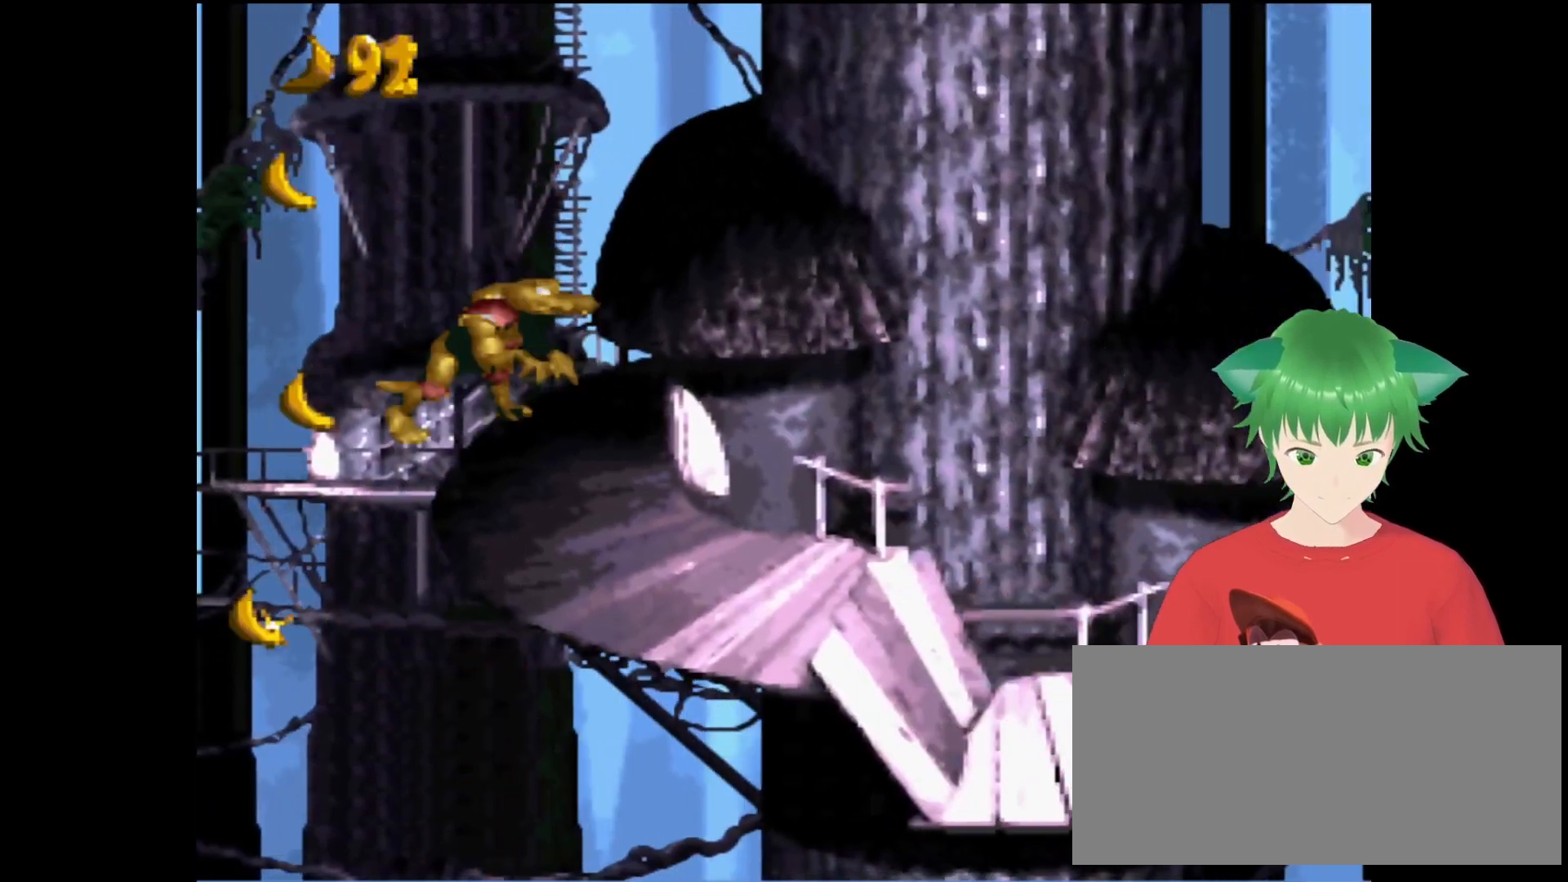
{"buttons": ["Y", "DPAD_RIGHT"], "events": []}
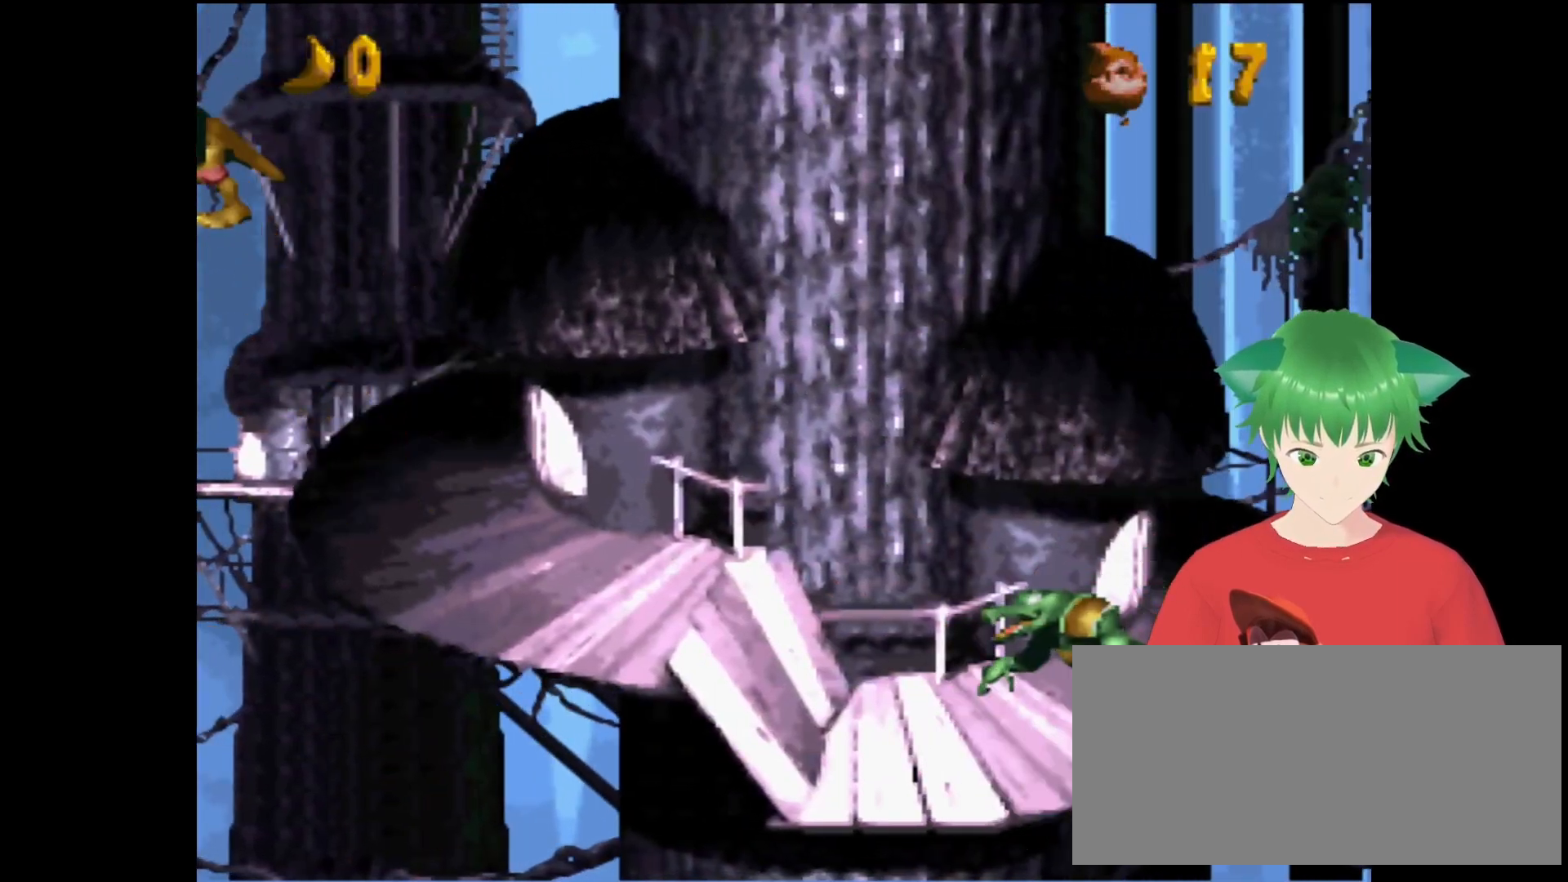
{"buttons": [], "events": [[333, "Y", "up"], [367, "DPAD_RIGHT", "up"]]}
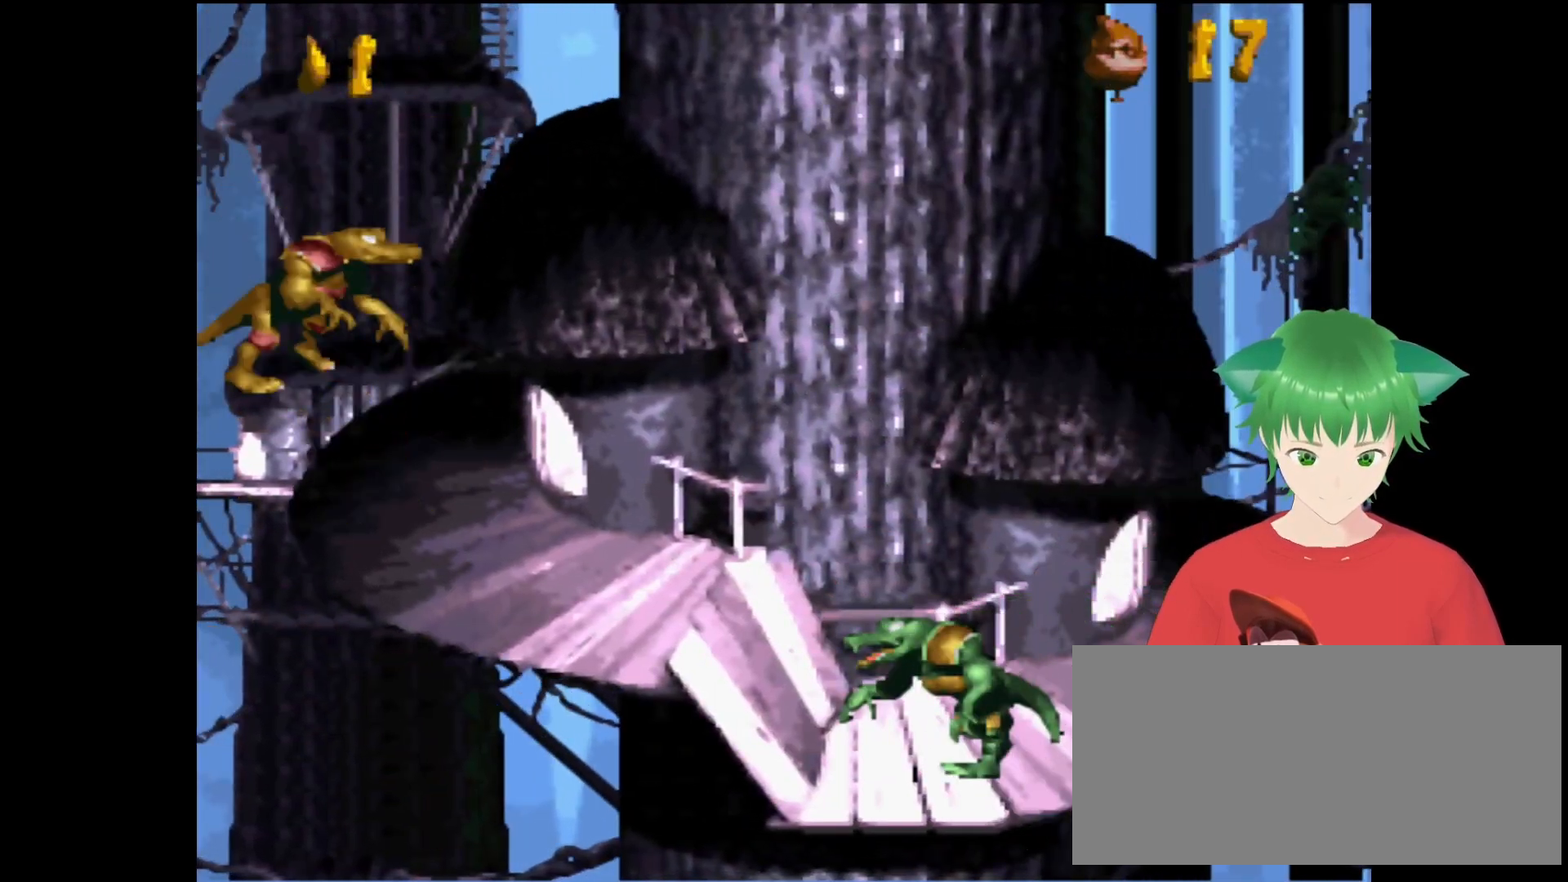
{"buttons": [], "events": []}
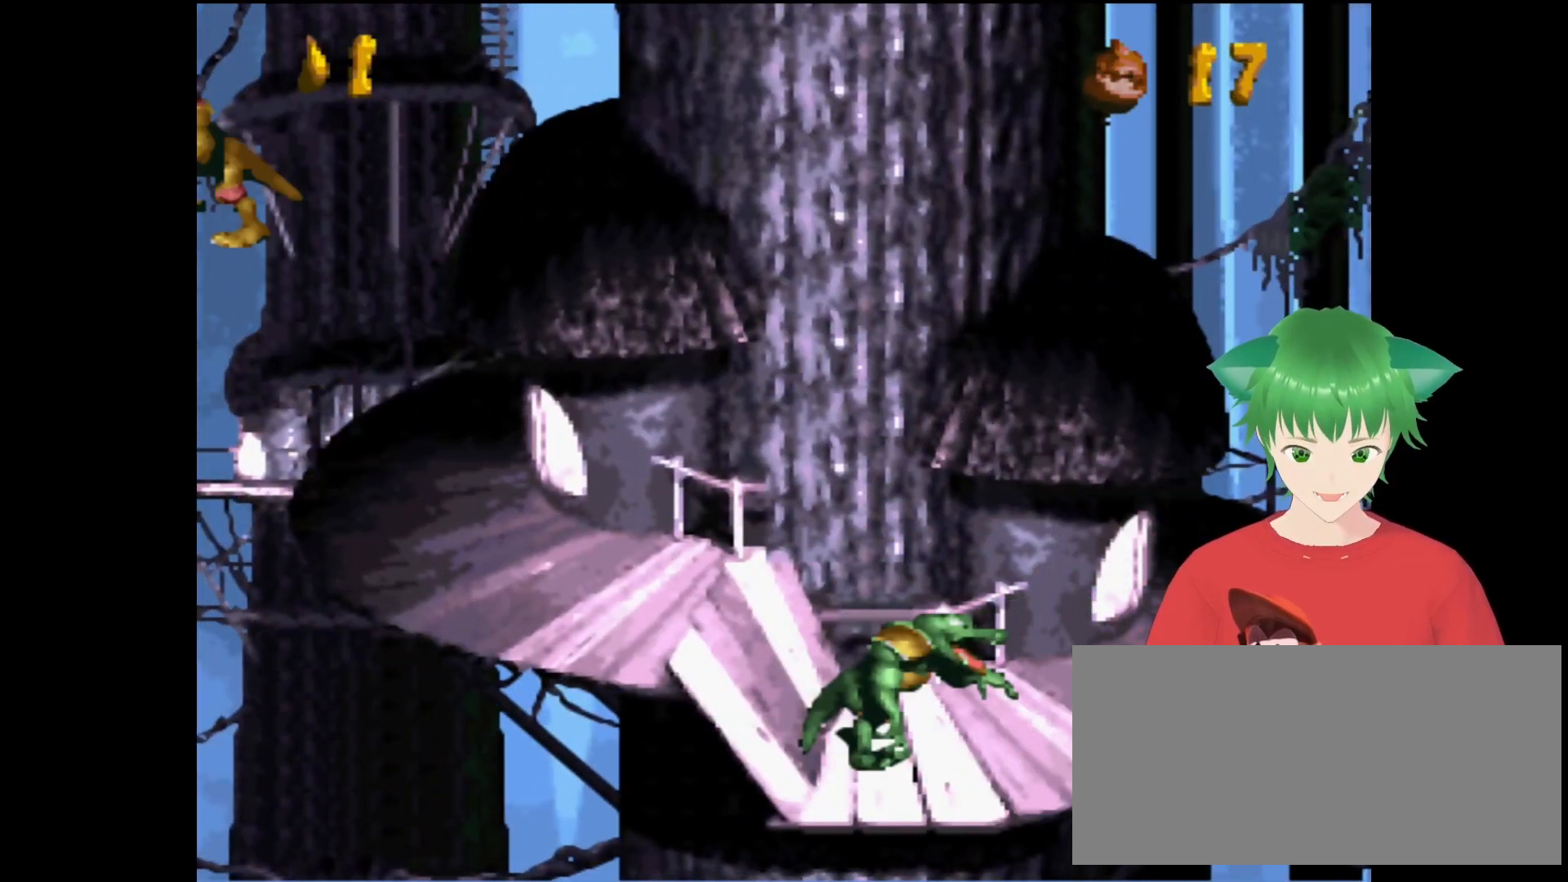
{"buttons": [], "events": []}
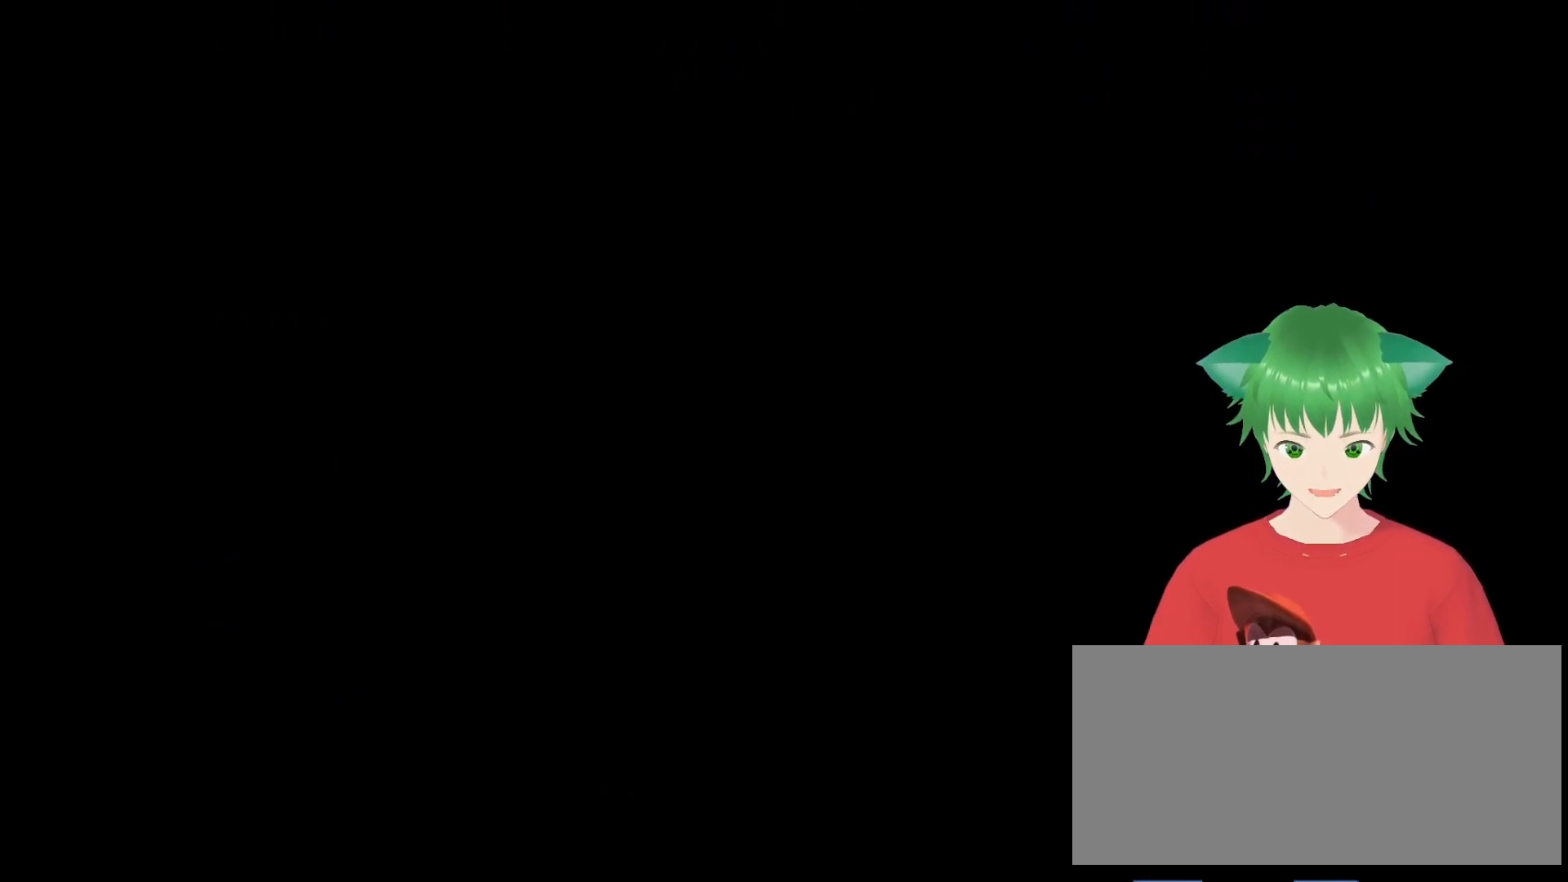
{"buttons": [], "events": []}
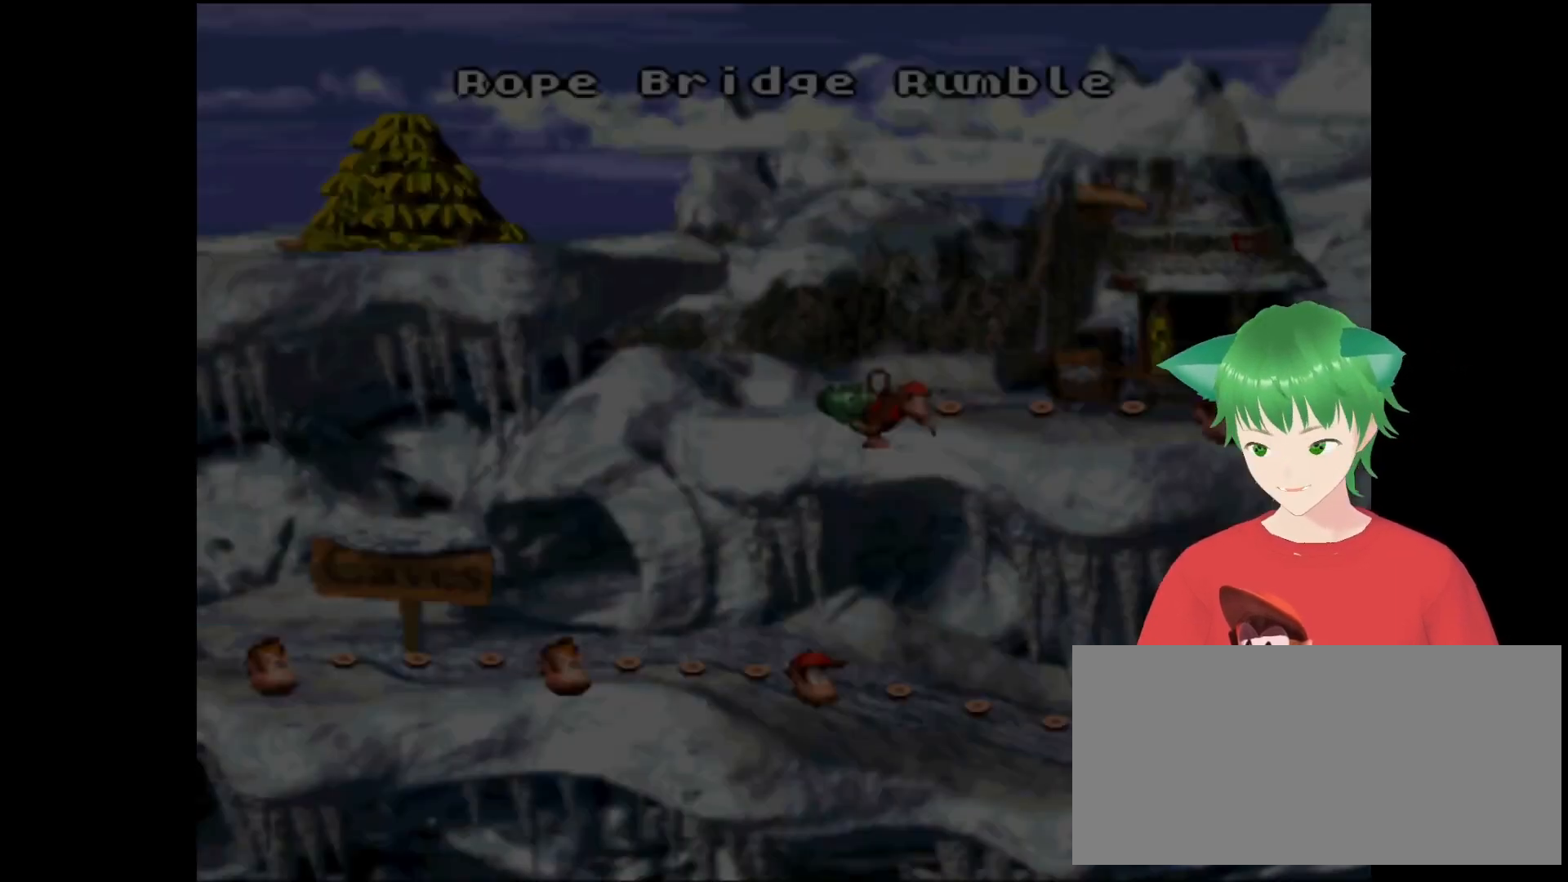
{"buttons": [], "events": [[200, "B", "down"], [433, "B", "up"]]}
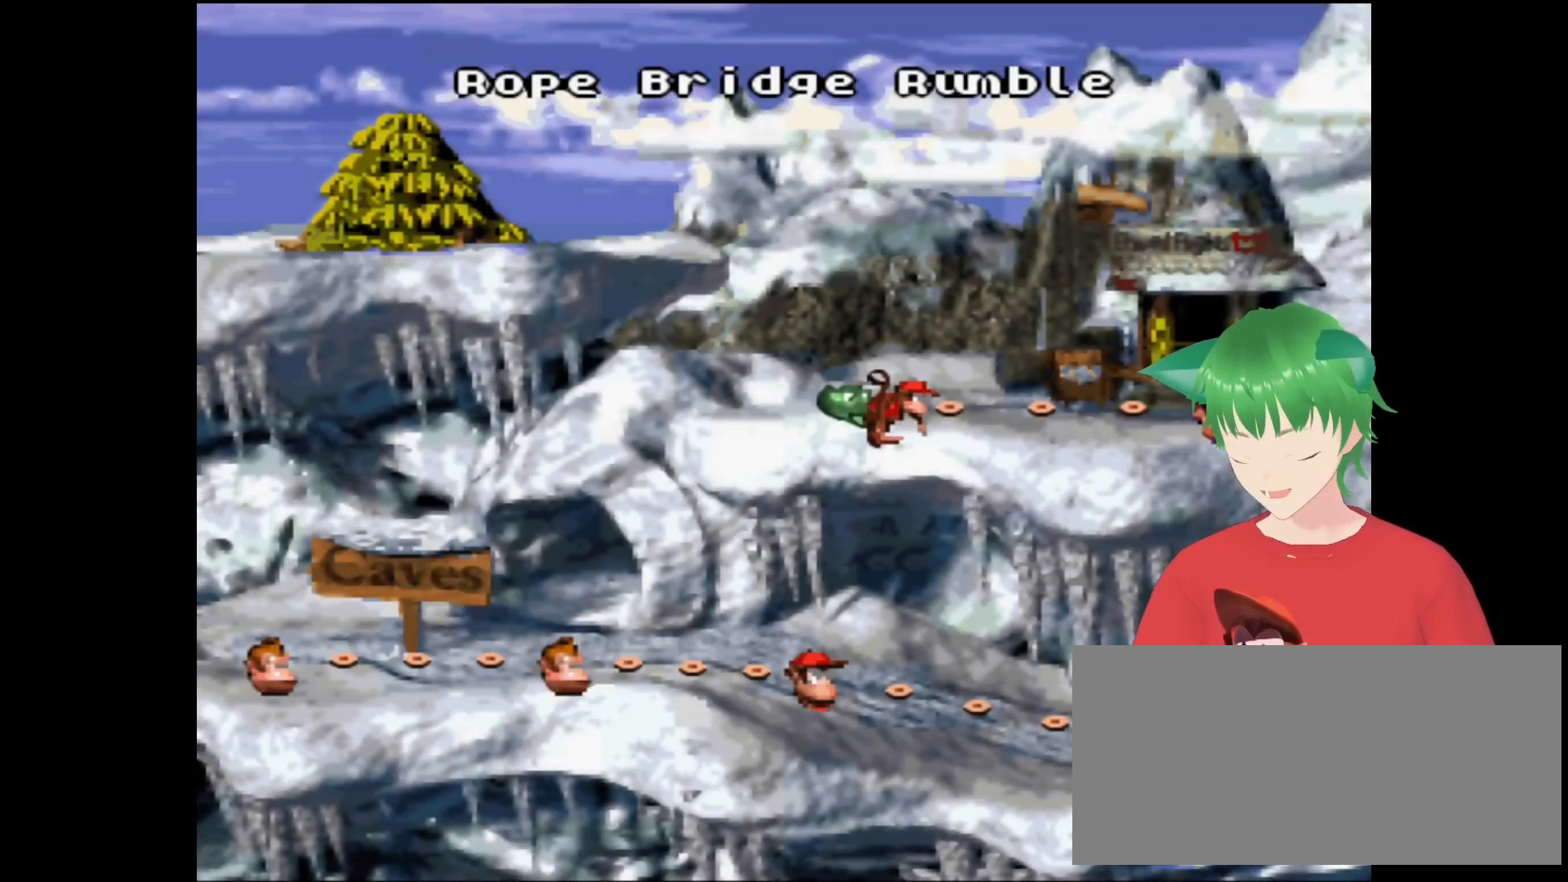
{"buttons": [], "events": [[300, "B", "down"], [500, "B", "up"]]}
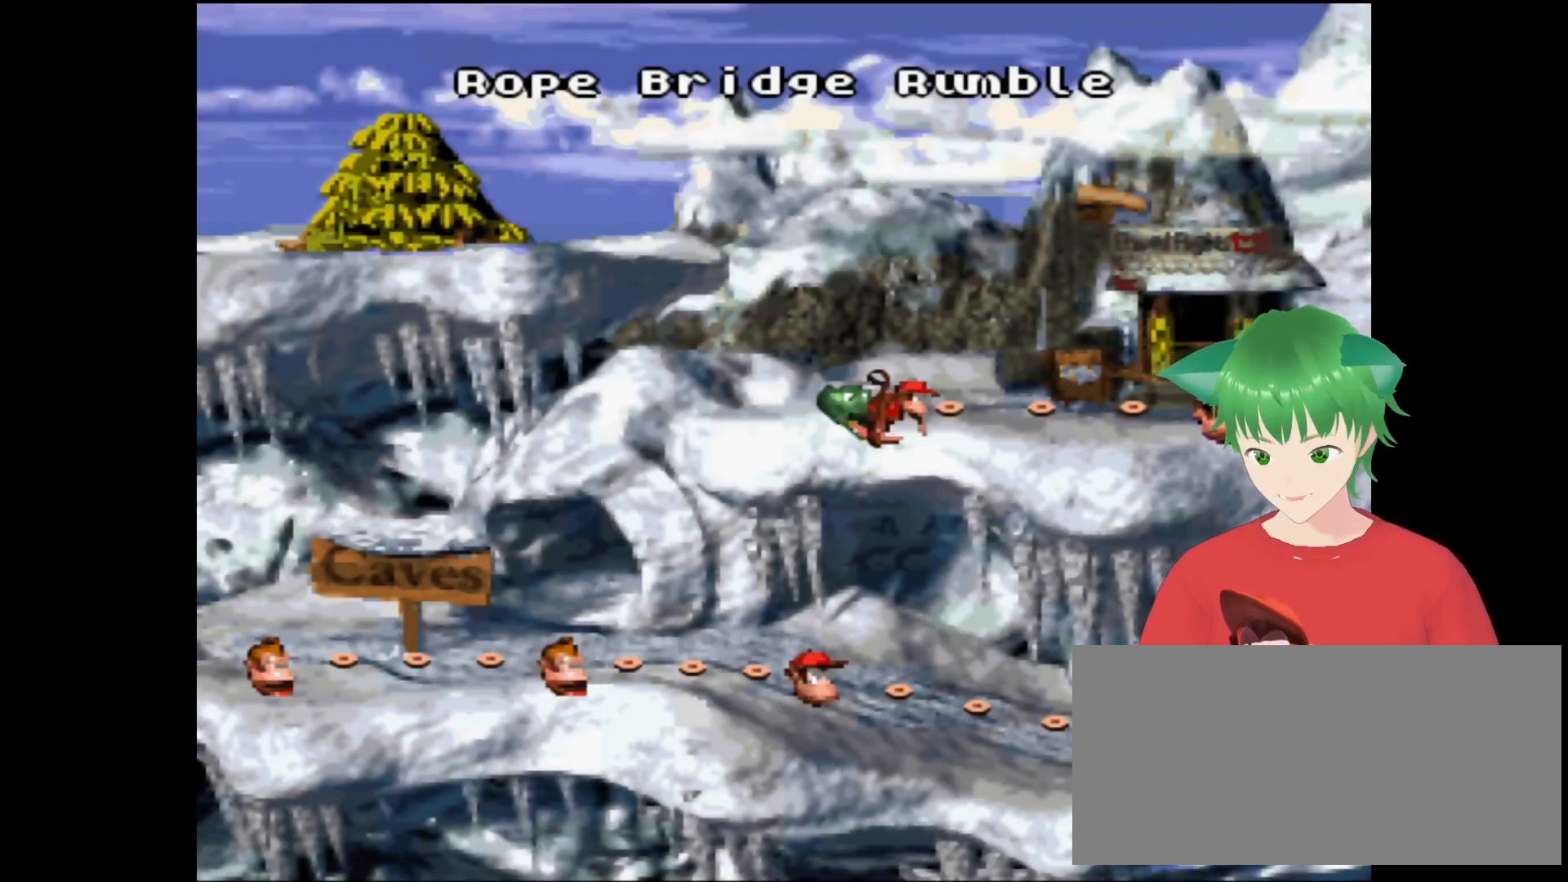
{"buttons": [], "events": [[200, "B", "down"], [367, "B", "up"]]}
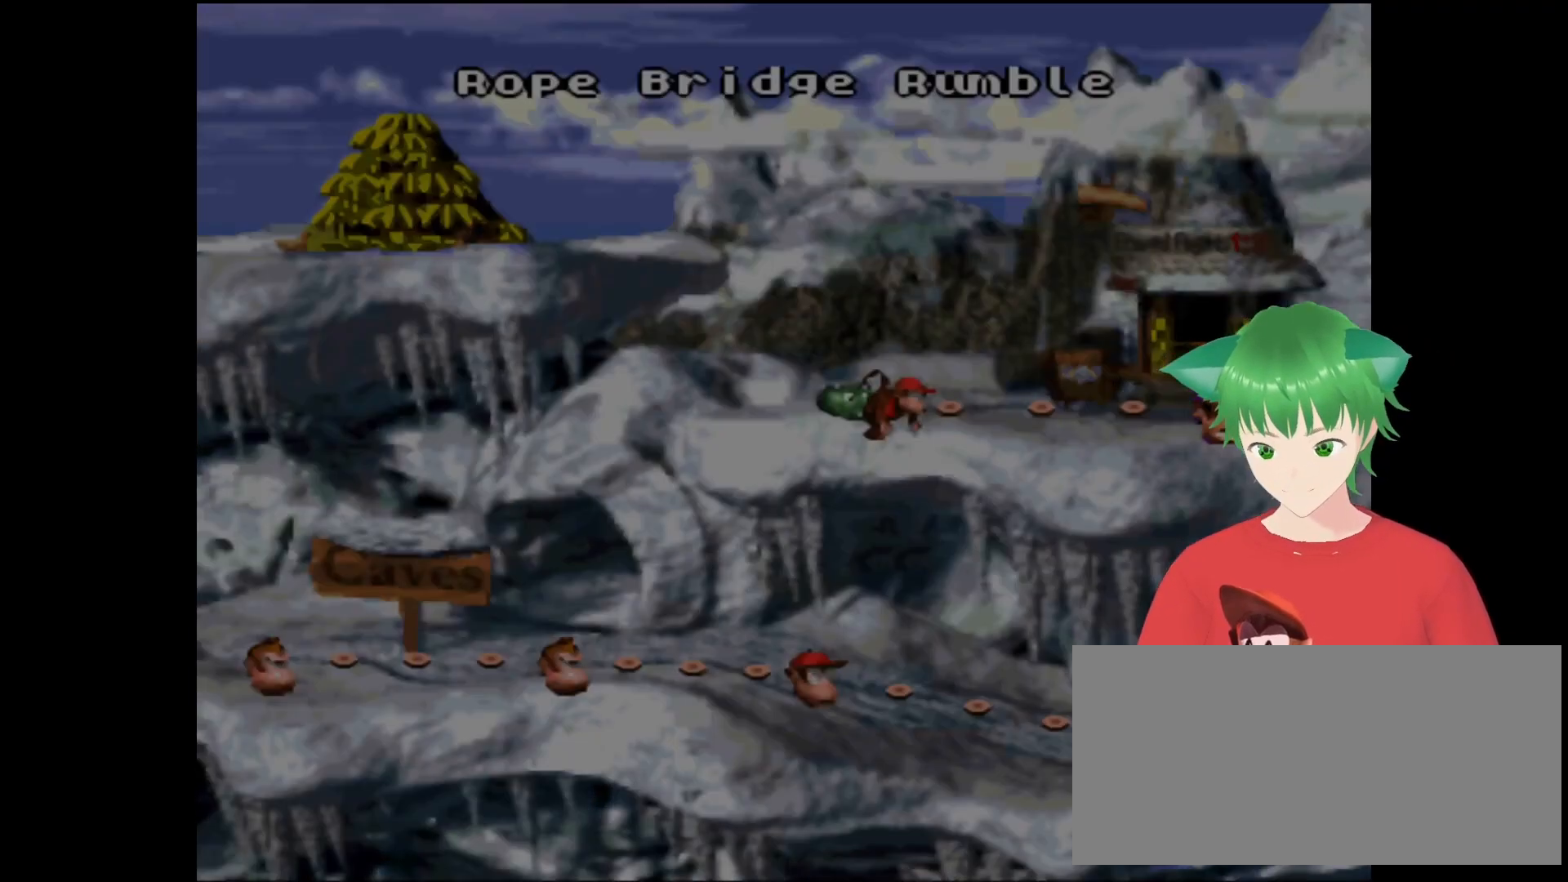
{"buttons": [], "events": []}
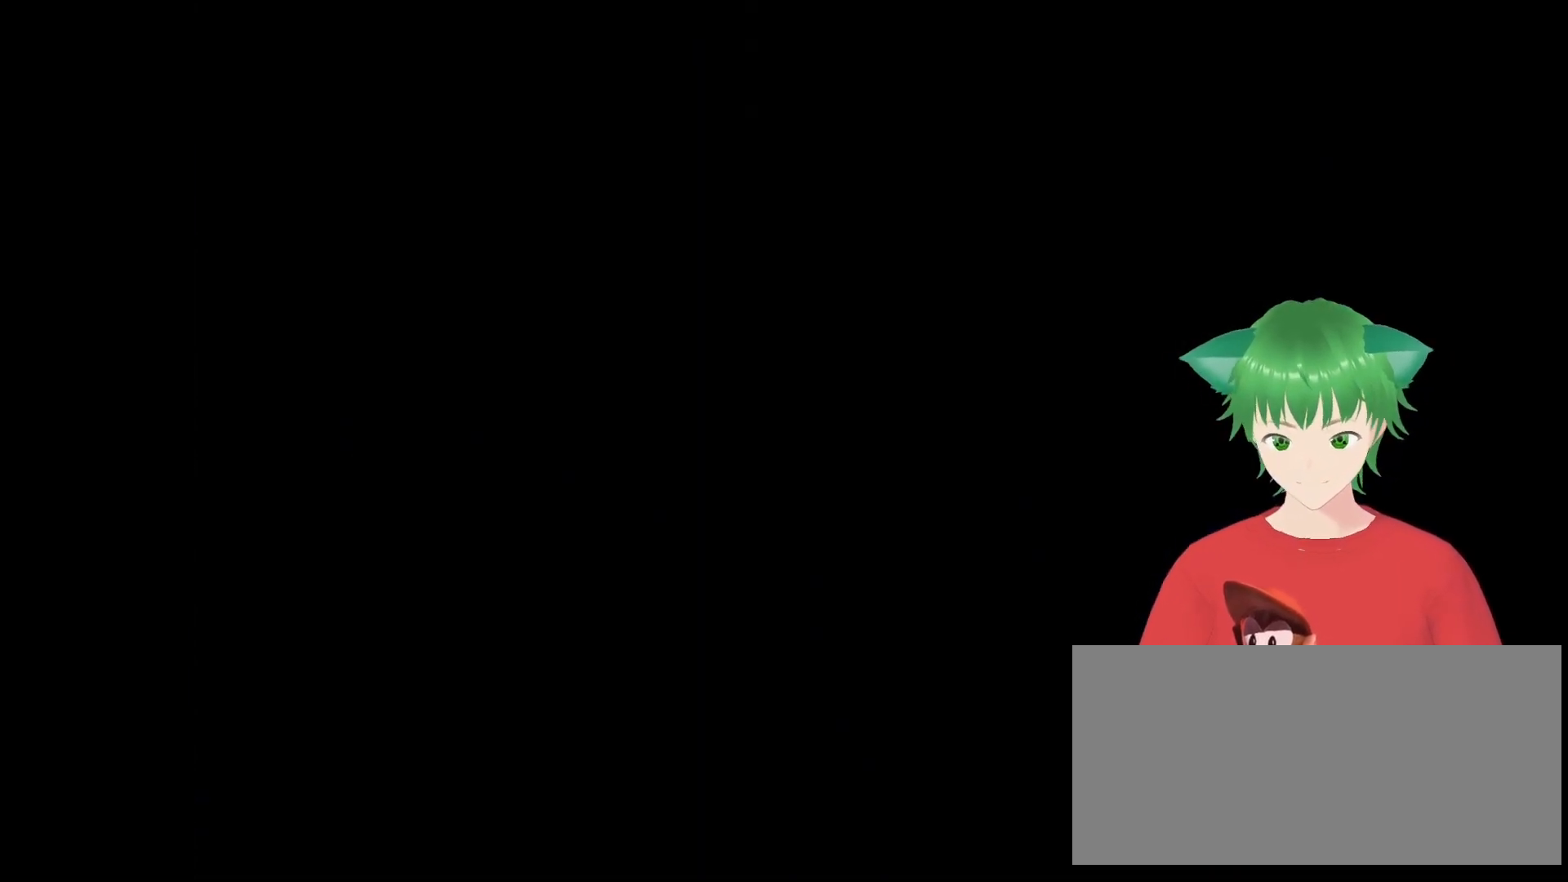
{"buttons": [], "events": []}
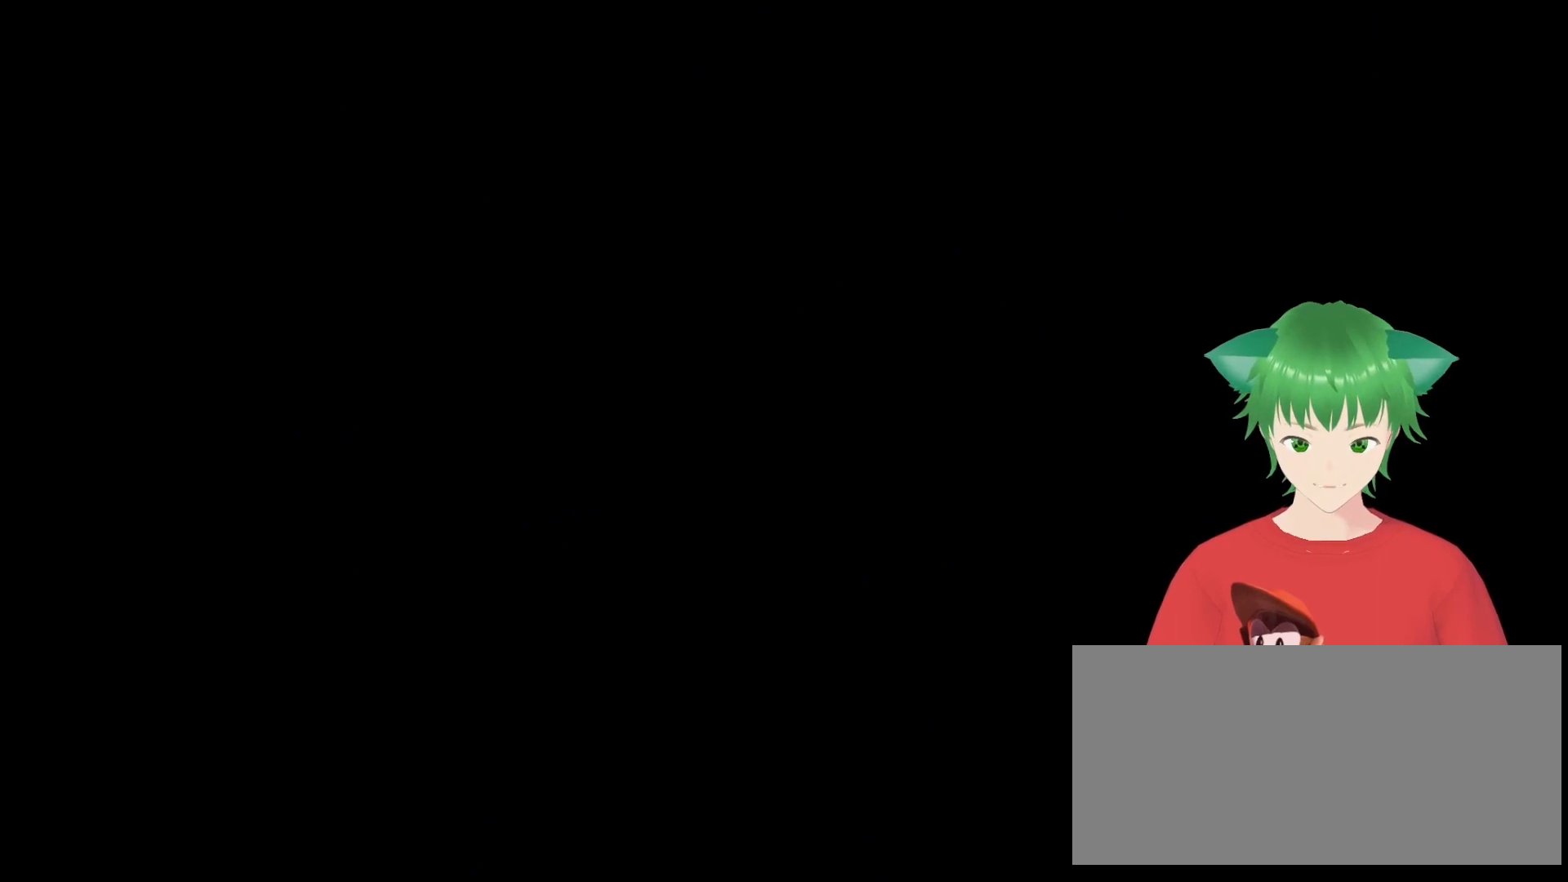
{"buttons": [], "events": []}
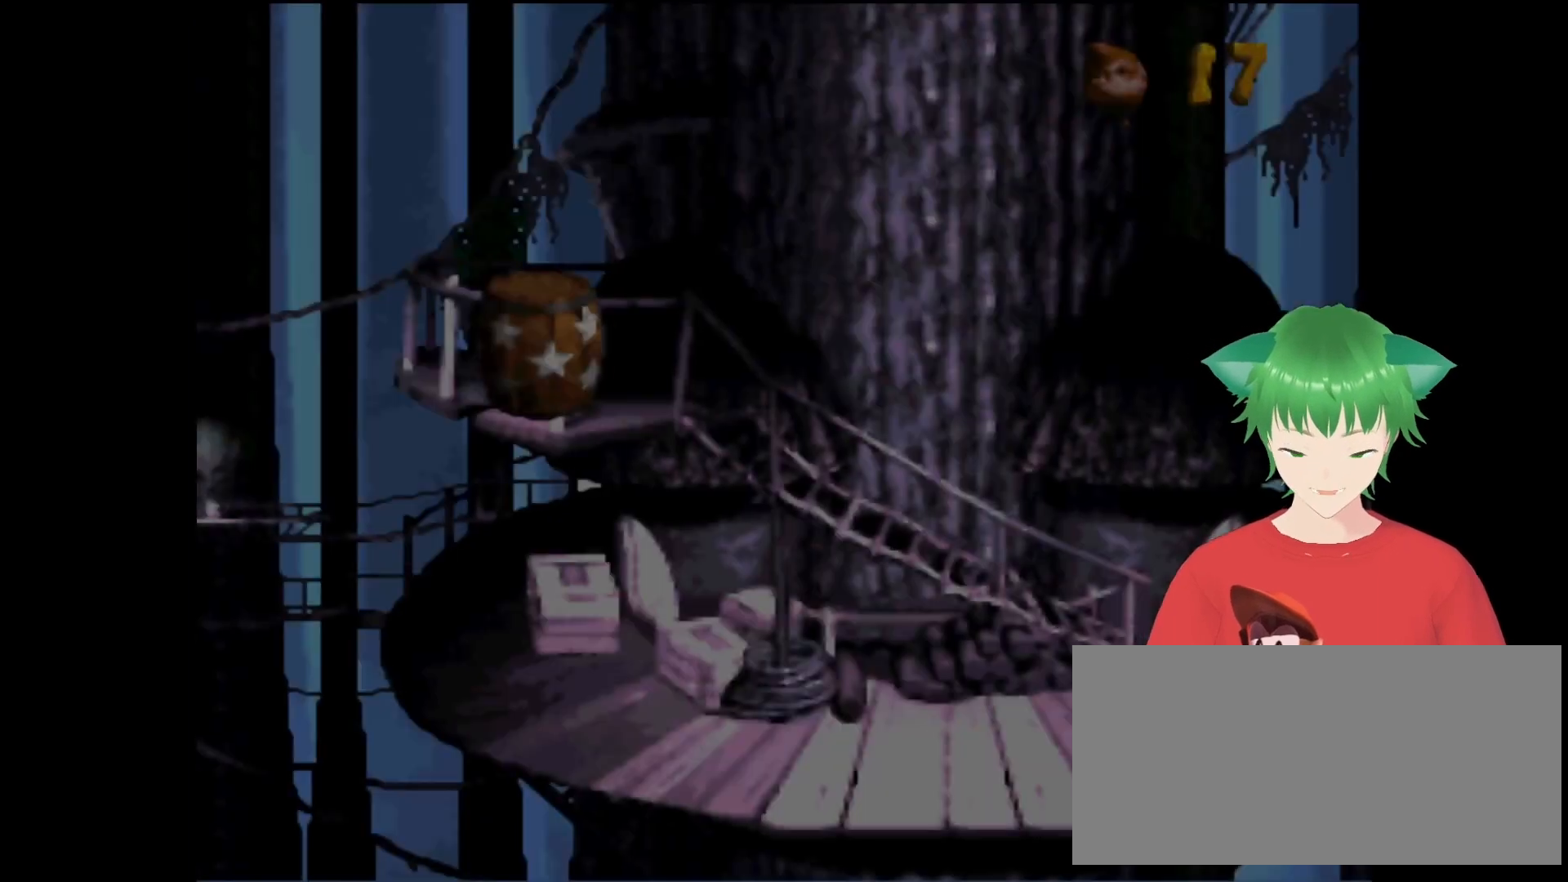
{"buttons": [], "events": []}
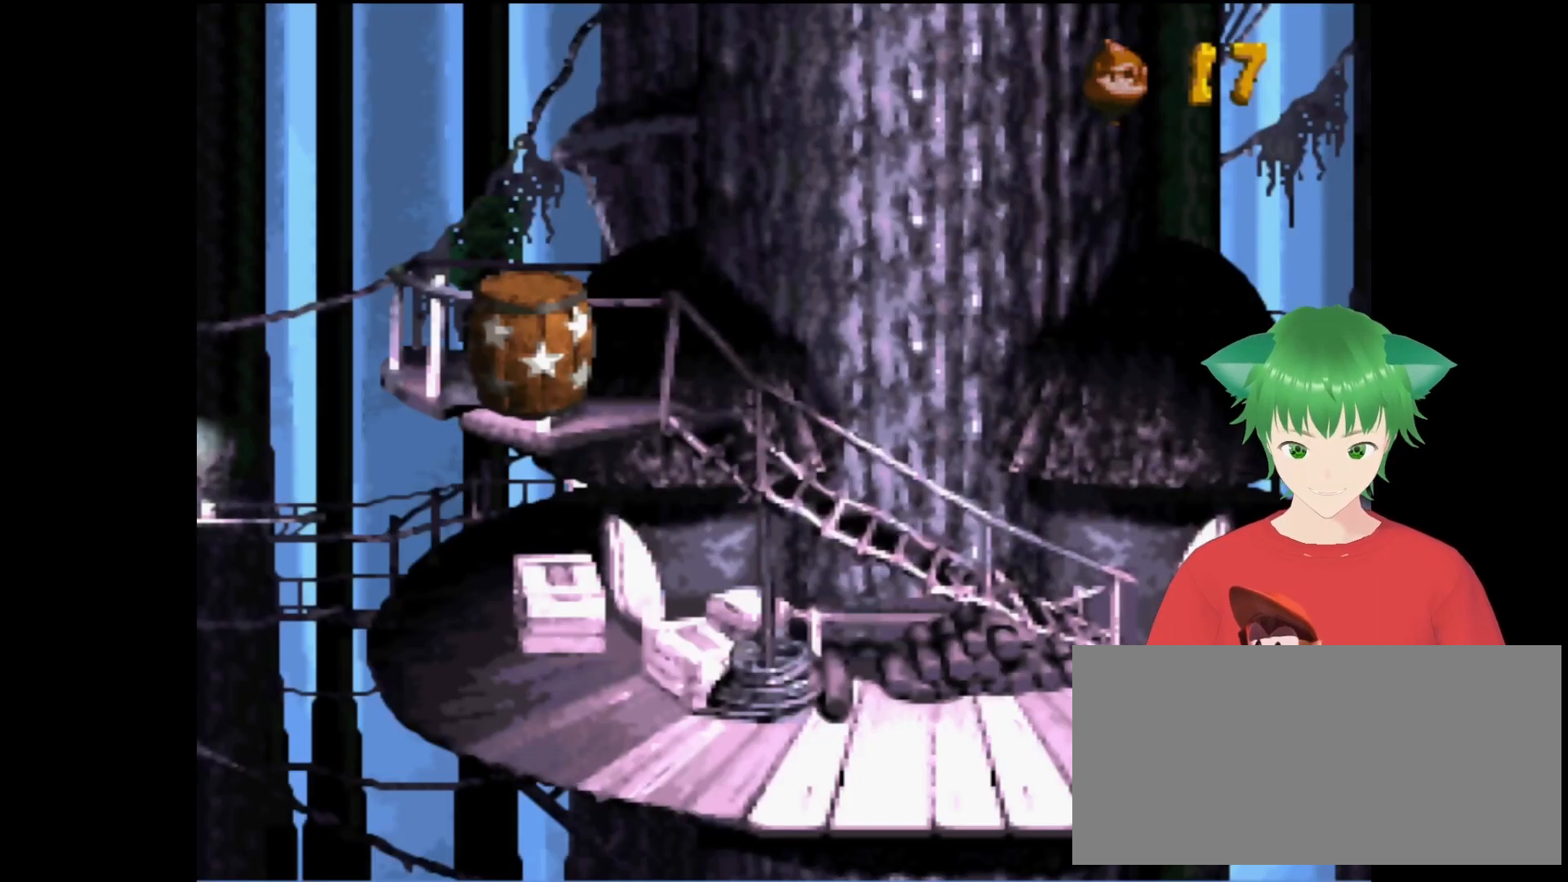
{"buttons": ["Y", "DPAD_RIGHT"], "events": [[67, "DPAD_RIGHT", "down"], [133, "Y", "down"]]}
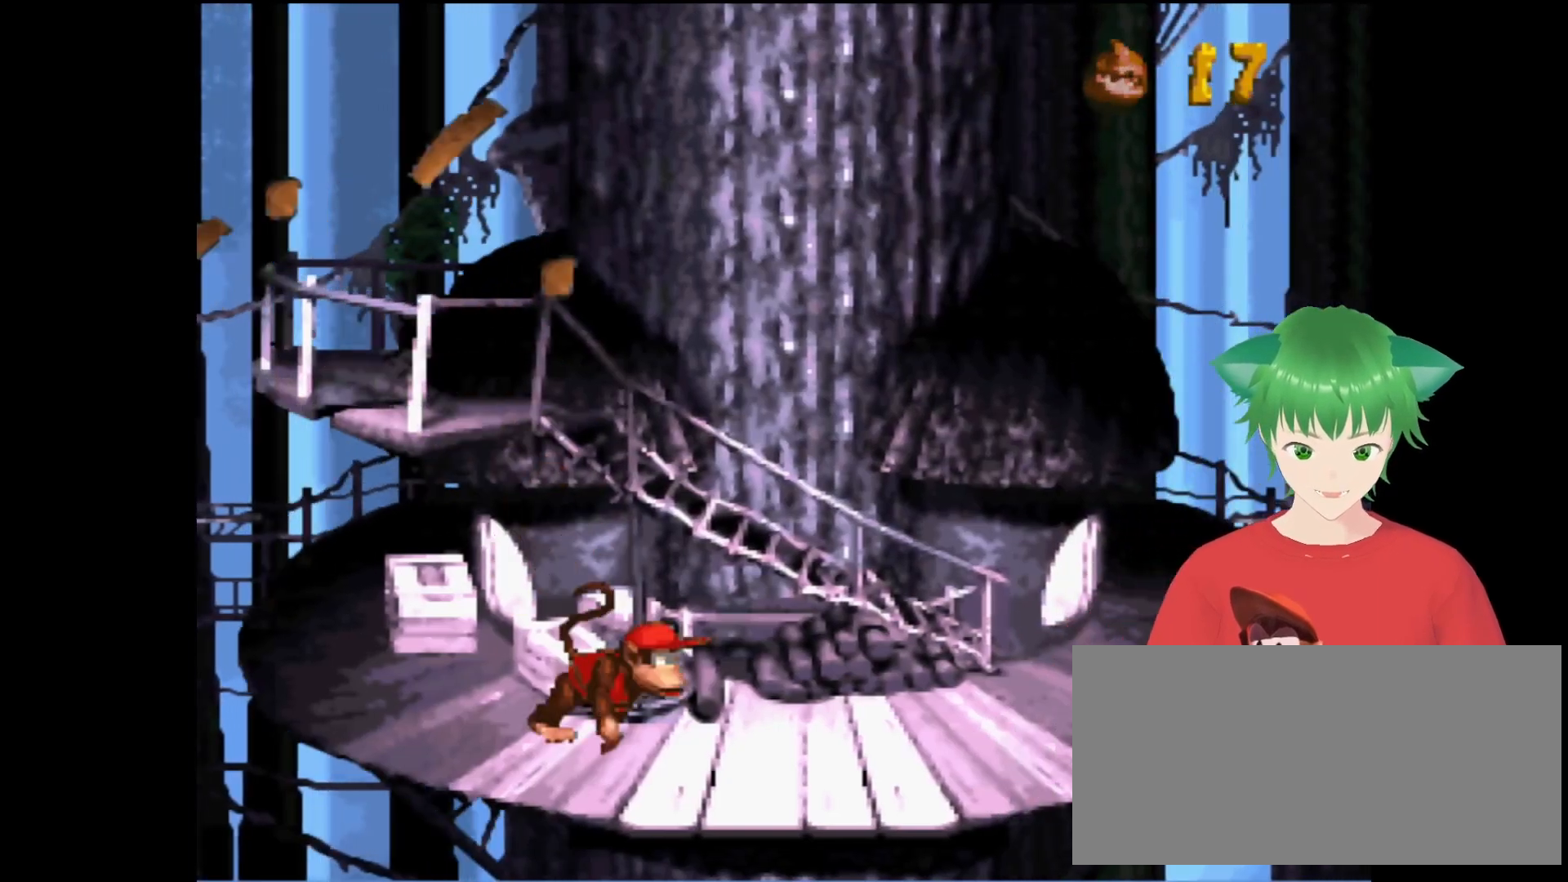
{"buttons": ["Y"], "events": [[100, "B", "down"], [267, "DPAD_UP", "down"], [400, "DPAD_UP", "up"], [467, "B", "up"], [467, "DPAD_RIGHT", "up"]]}
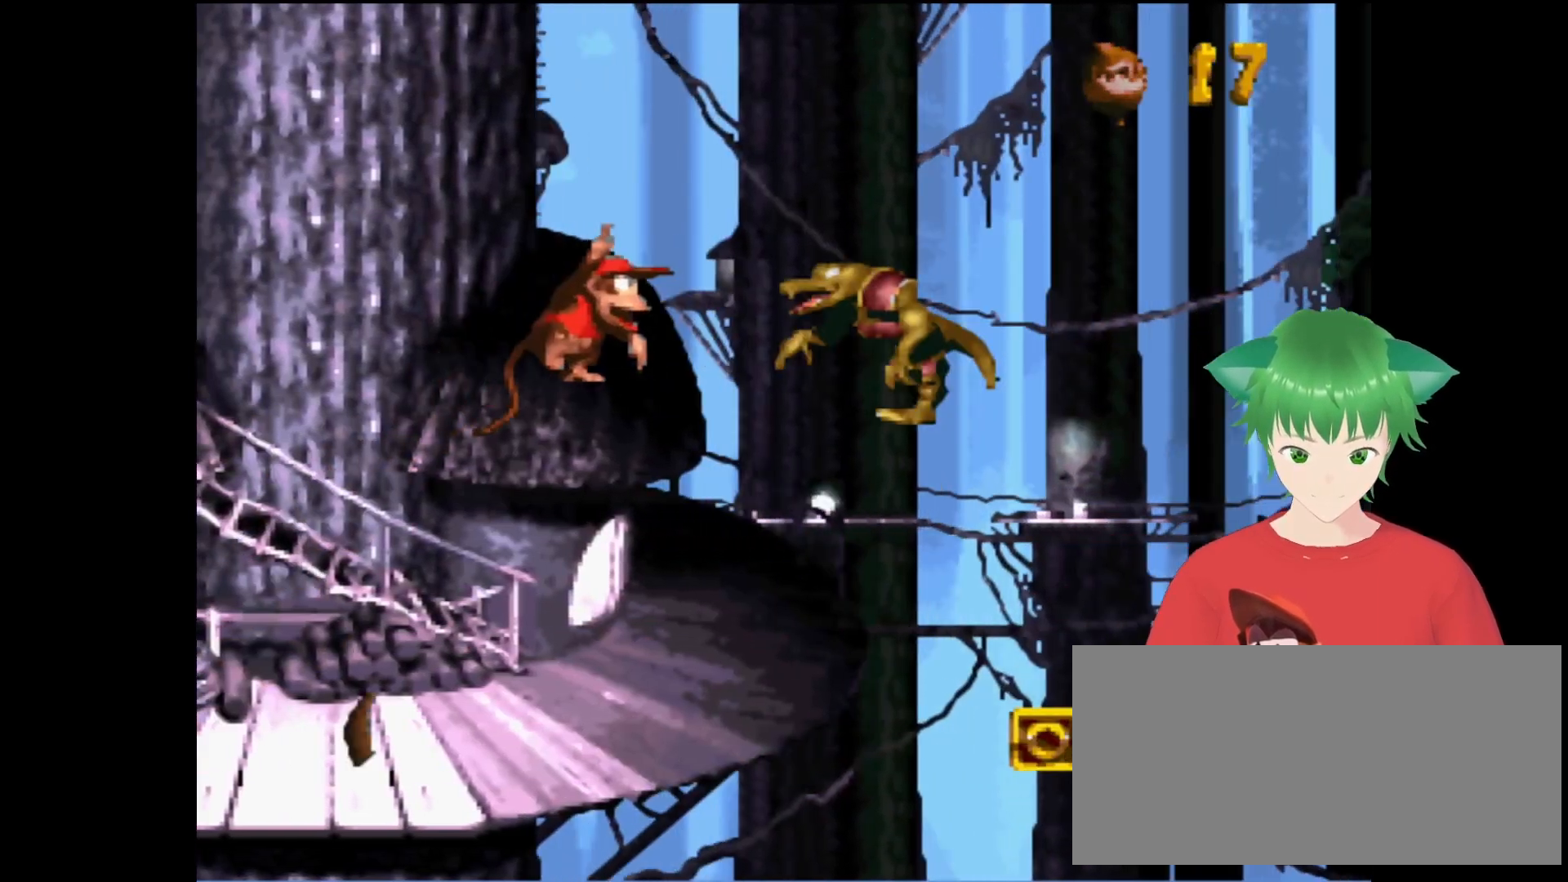
{"buttons": ["B", "Y"], "events": [[33, "DPAD_LEFT", "down"], [267, "B", "down"], [433, "DPAD_LEFT", "up"]]}
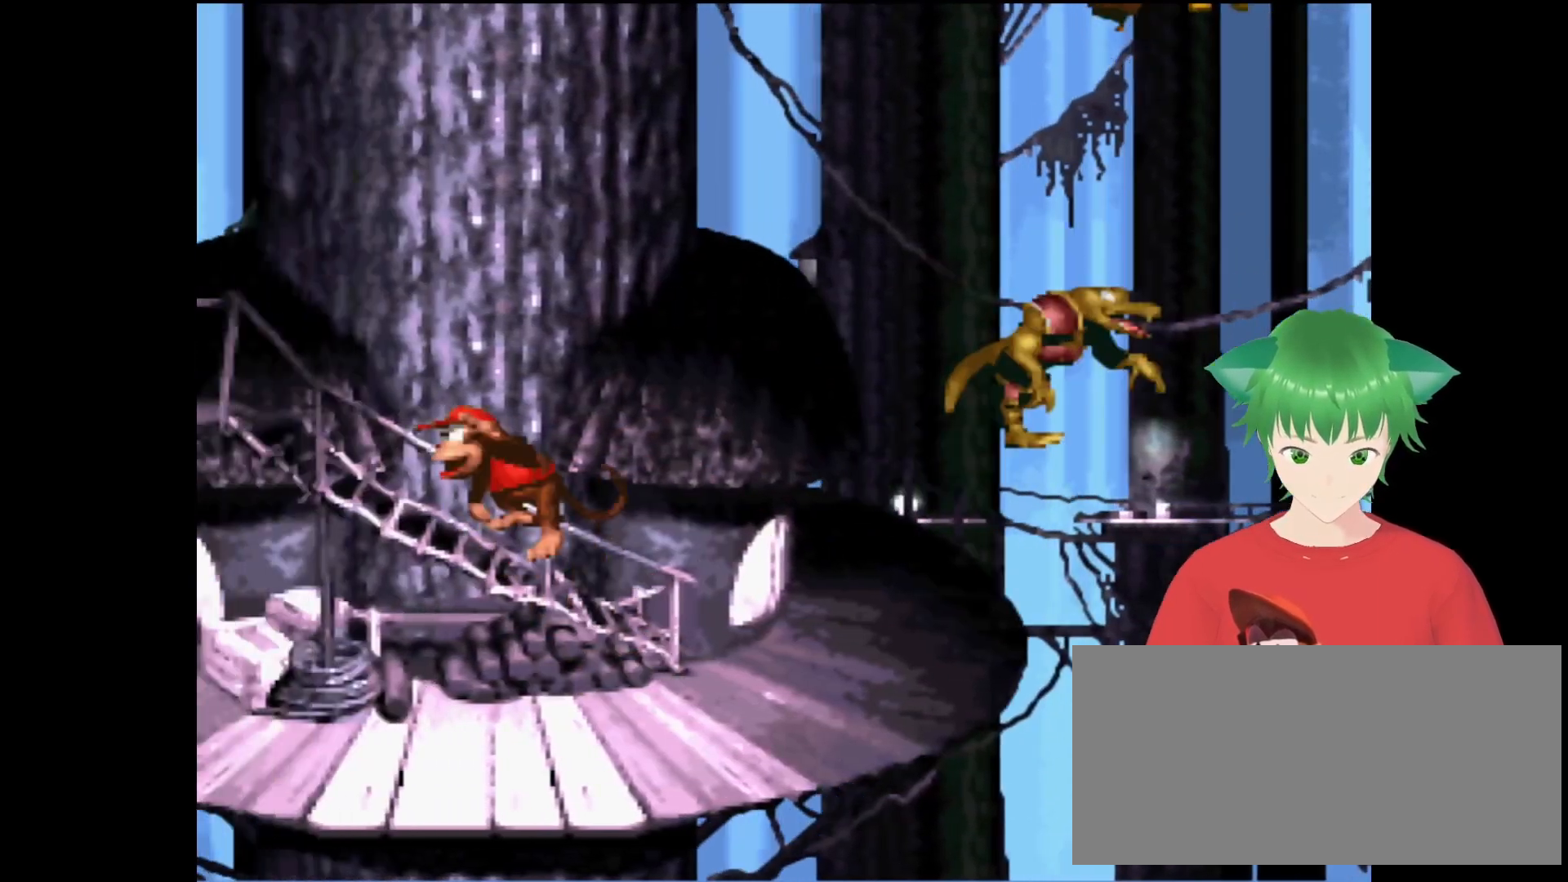
{"buttons": ["Y"], "events": [[67, "B", "up"], [67, "DPAD_RIGHT", "down"], [300, "DPAD_RIGHT", "up"]]}
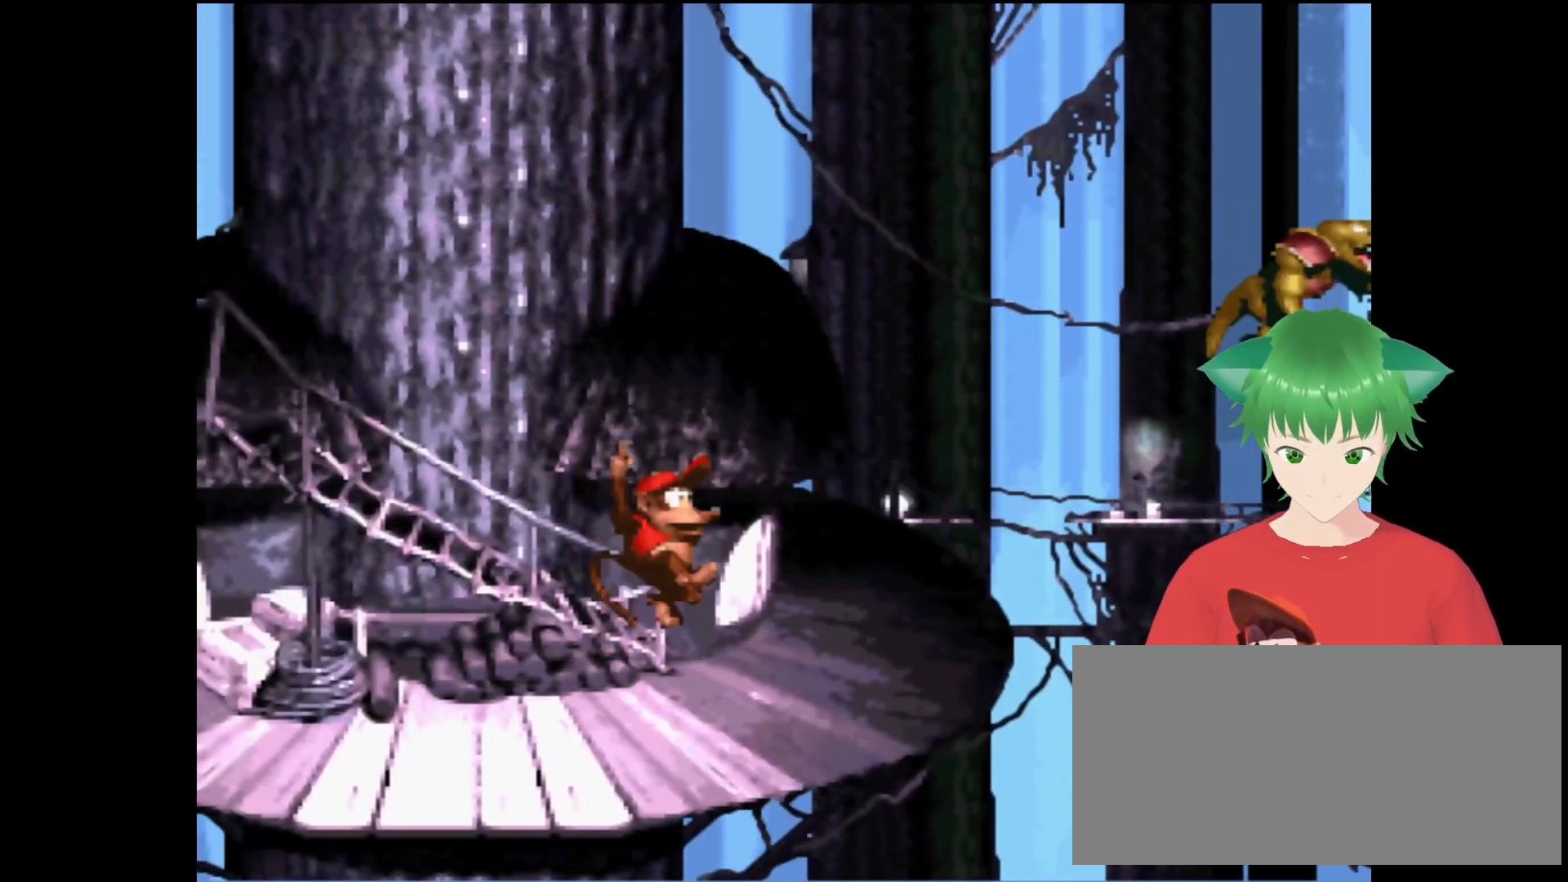
{"buttons": ["Y"], "events": []}
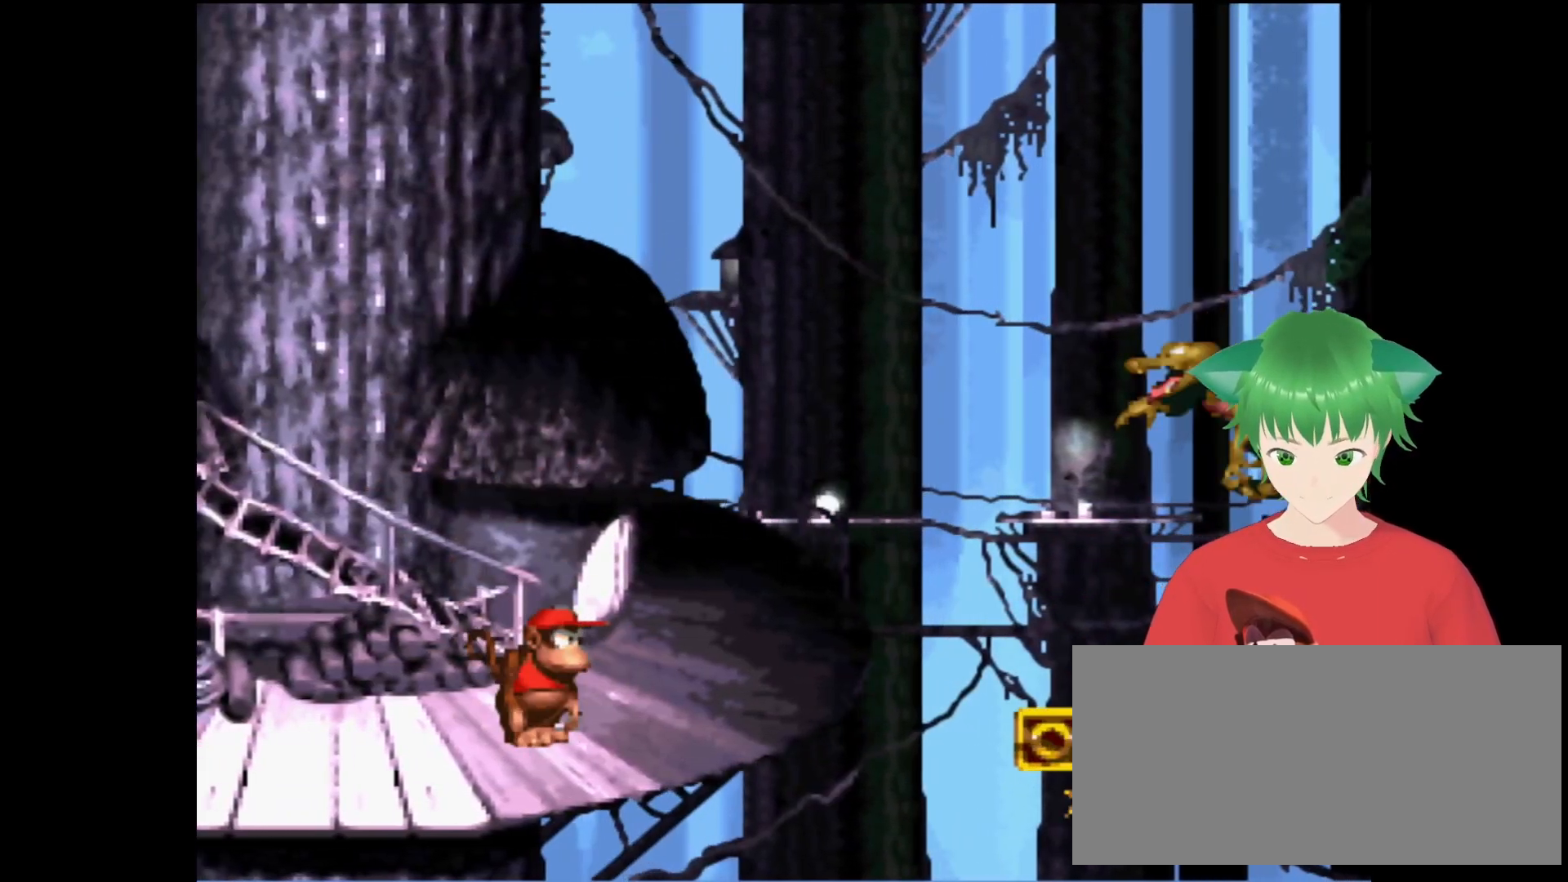
{"buttons": ["B", "Y"], "events": [[500, "B", "down"]]}
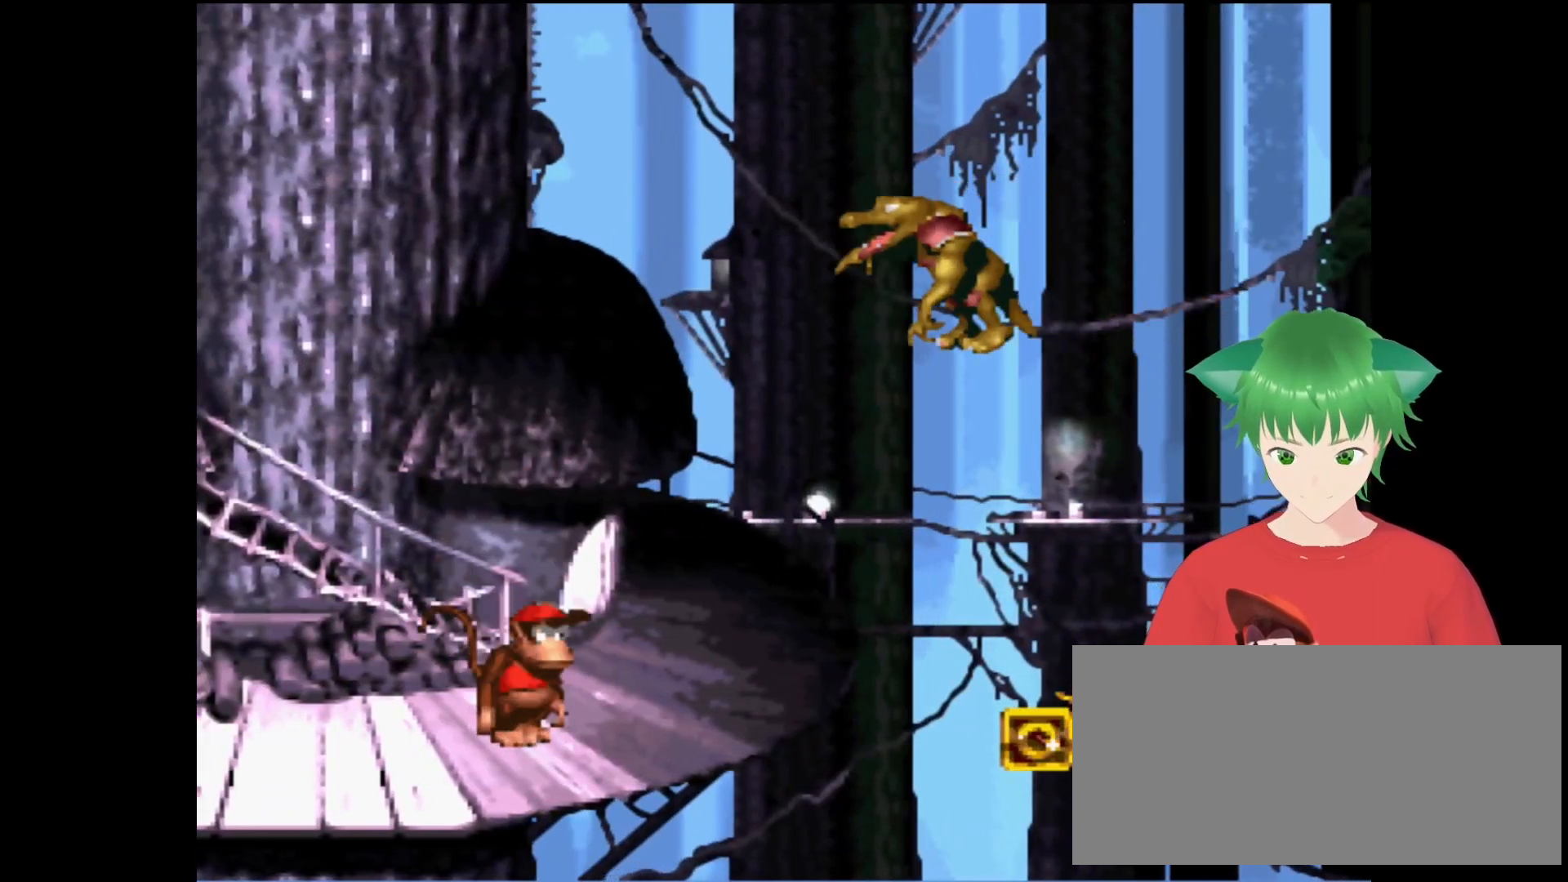
{"buttons": ["B", "Y", "DPAD_RIGHT"], "events": [[67, "DPAD_RIGHT", "down"]]}
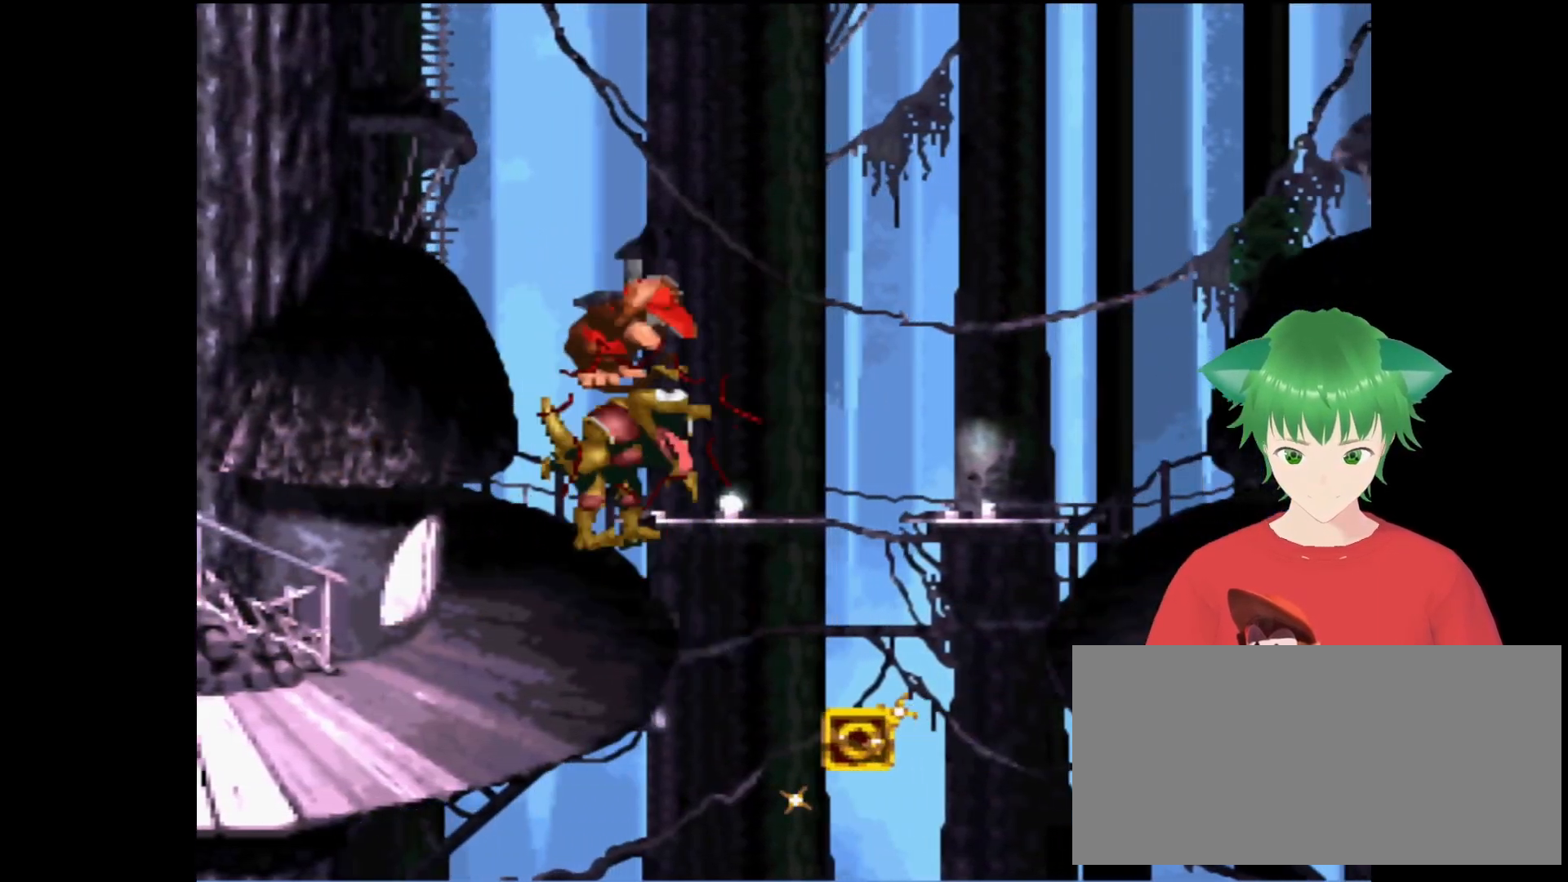
{"buttons": ["Y", "DPAD_RIGHT"], "events": [[367, "B", "up"]]}
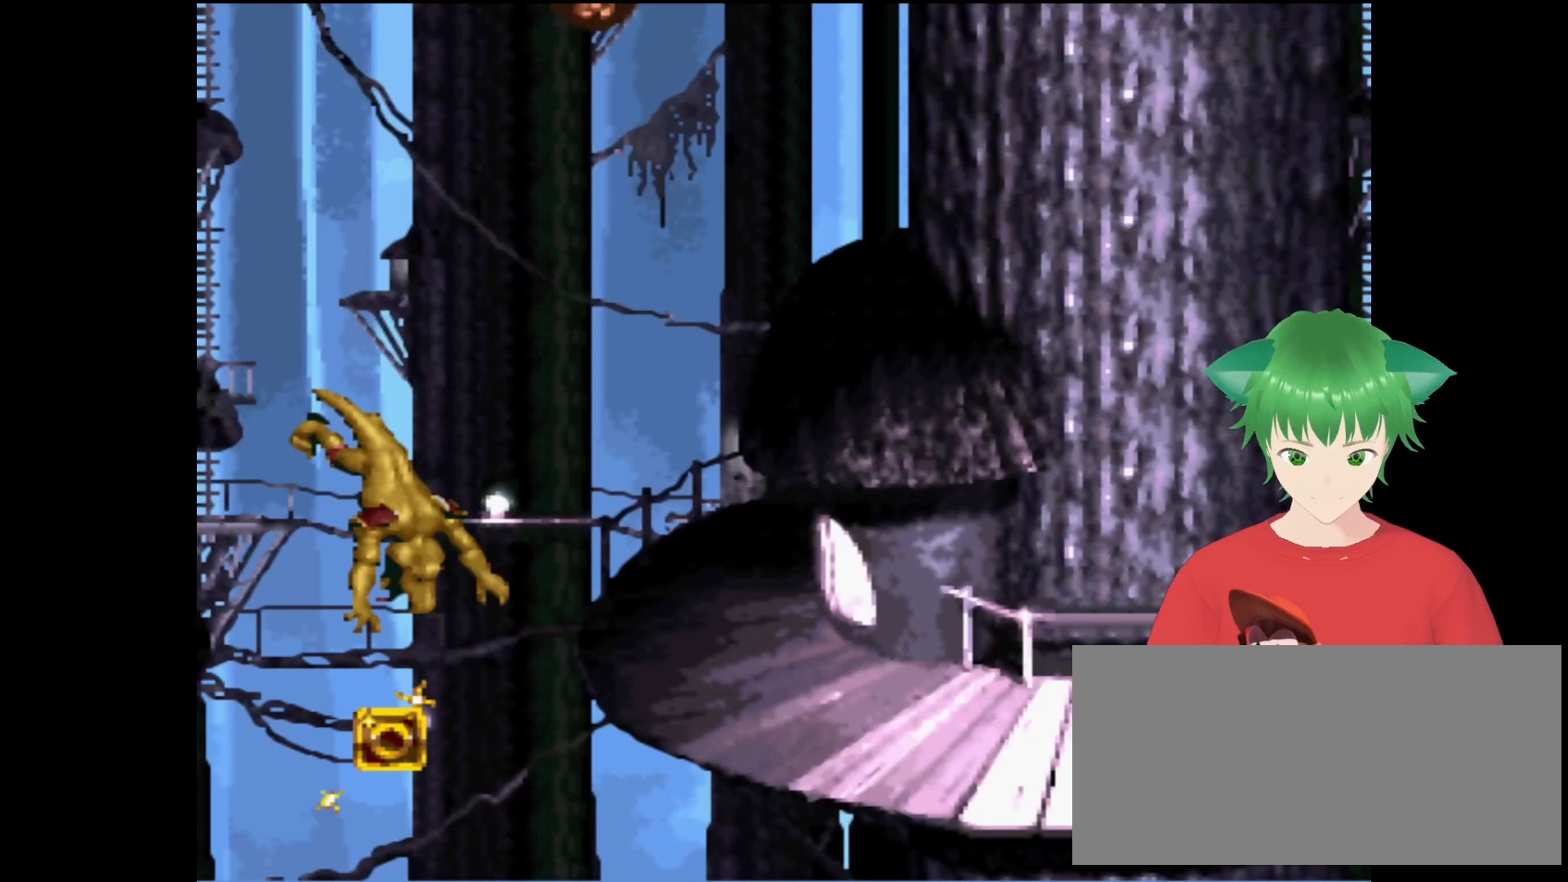
{"buttons": ["B", "Y", "DPAD_RIGHT"], "events": [[167, "DPAD_RIGHT", "up"], [300, "DPAD_RIGHT", "down"], [500, "B", "down"]]}
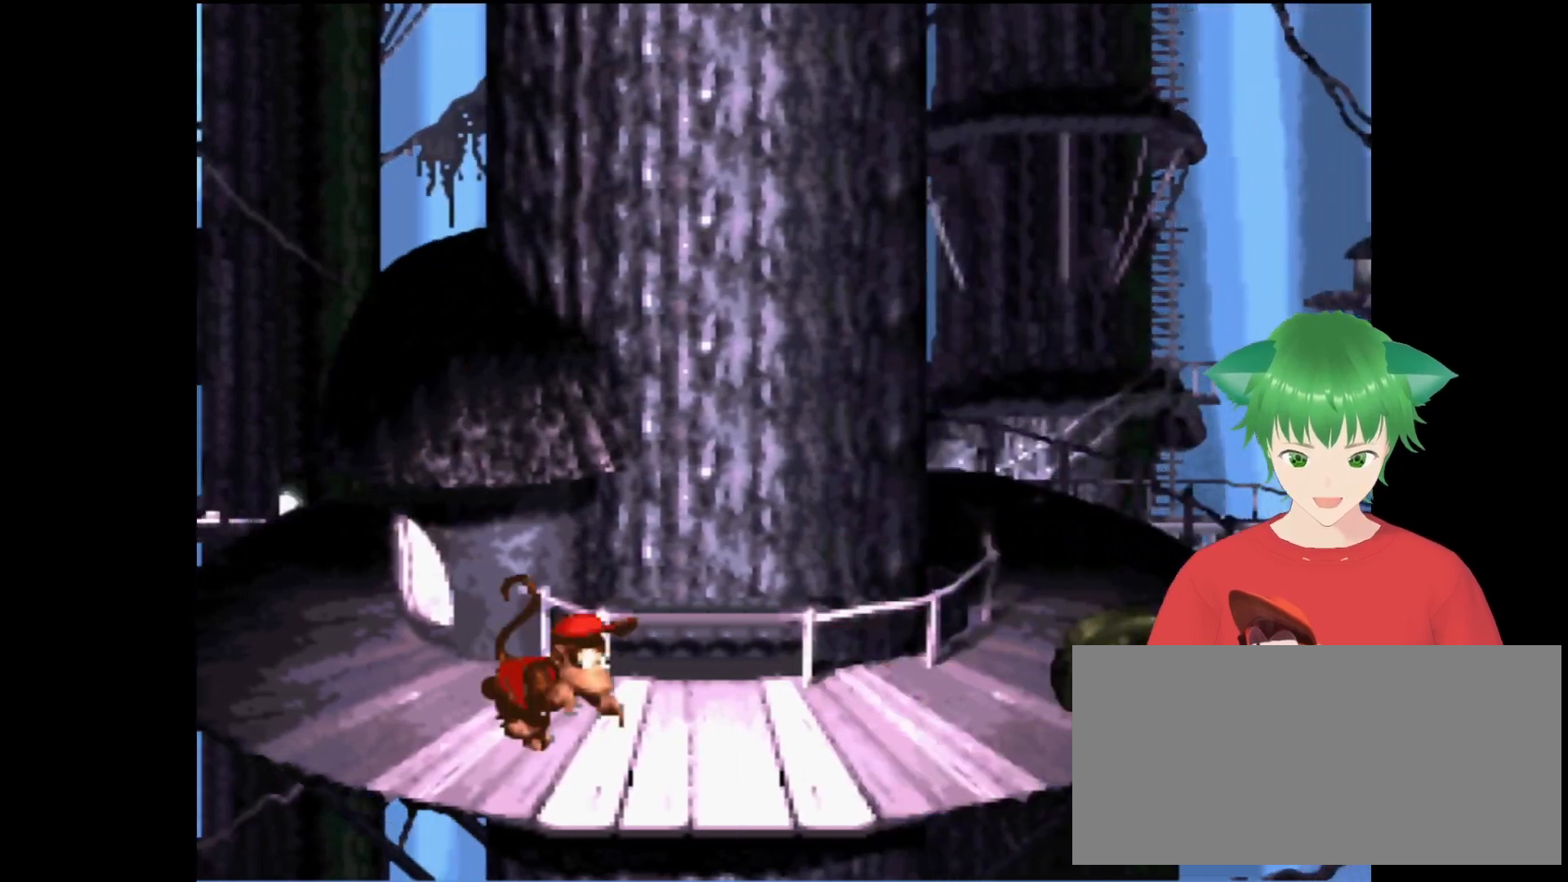
{"buttons": ["Y"], "events": [[300, "B", "up"], [400, "DPAD_RIGHT", "up"]]}
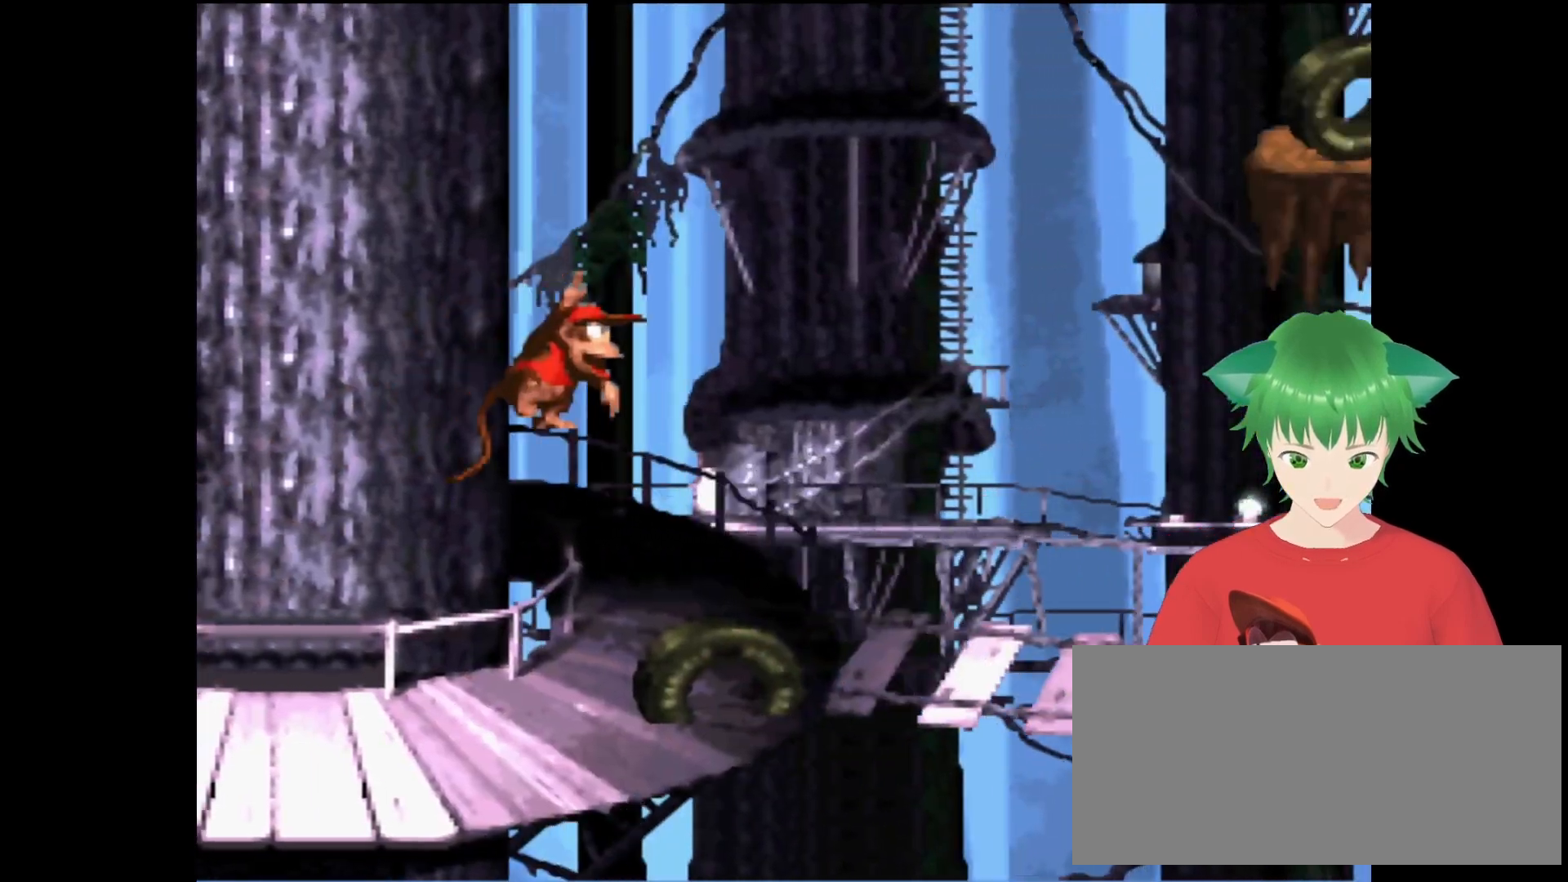
{"buttons": ["B", "Y", "DPAD_RIGHT"], "events": [[200, "B", "down"], [267, "DPAD_RIGHT", "down"]]}
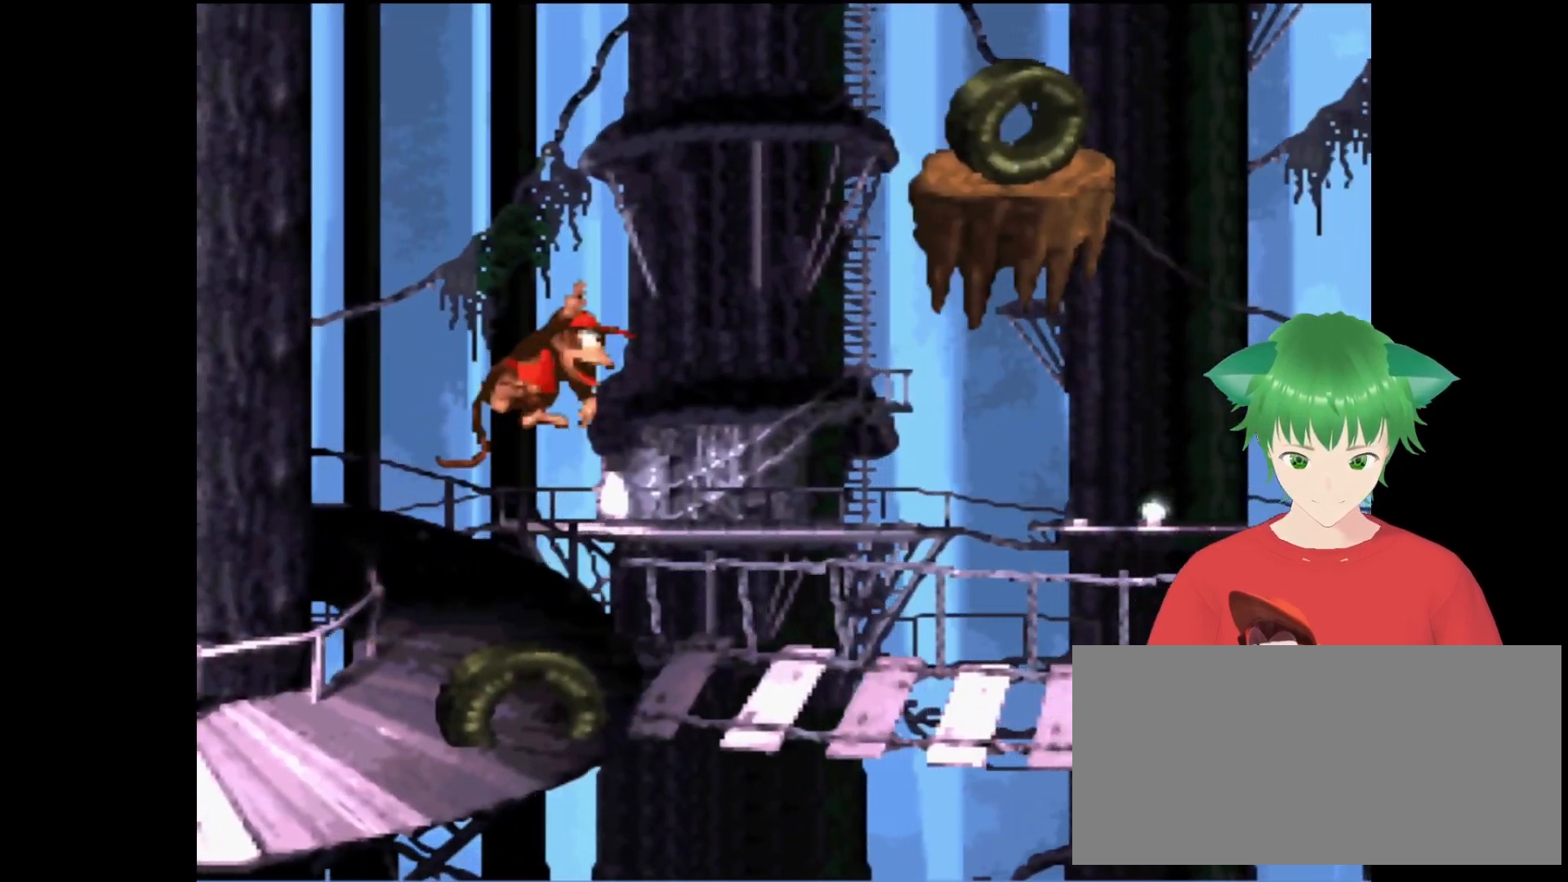
{"buttons": ["B", "Y", "DPAD_LEFT"], "events": [[200, "B", "up"], [200, "DPAD_RIGHT", "up"], [233, "DPAD_LEFT", "down"], [367, "B", "down"]]}